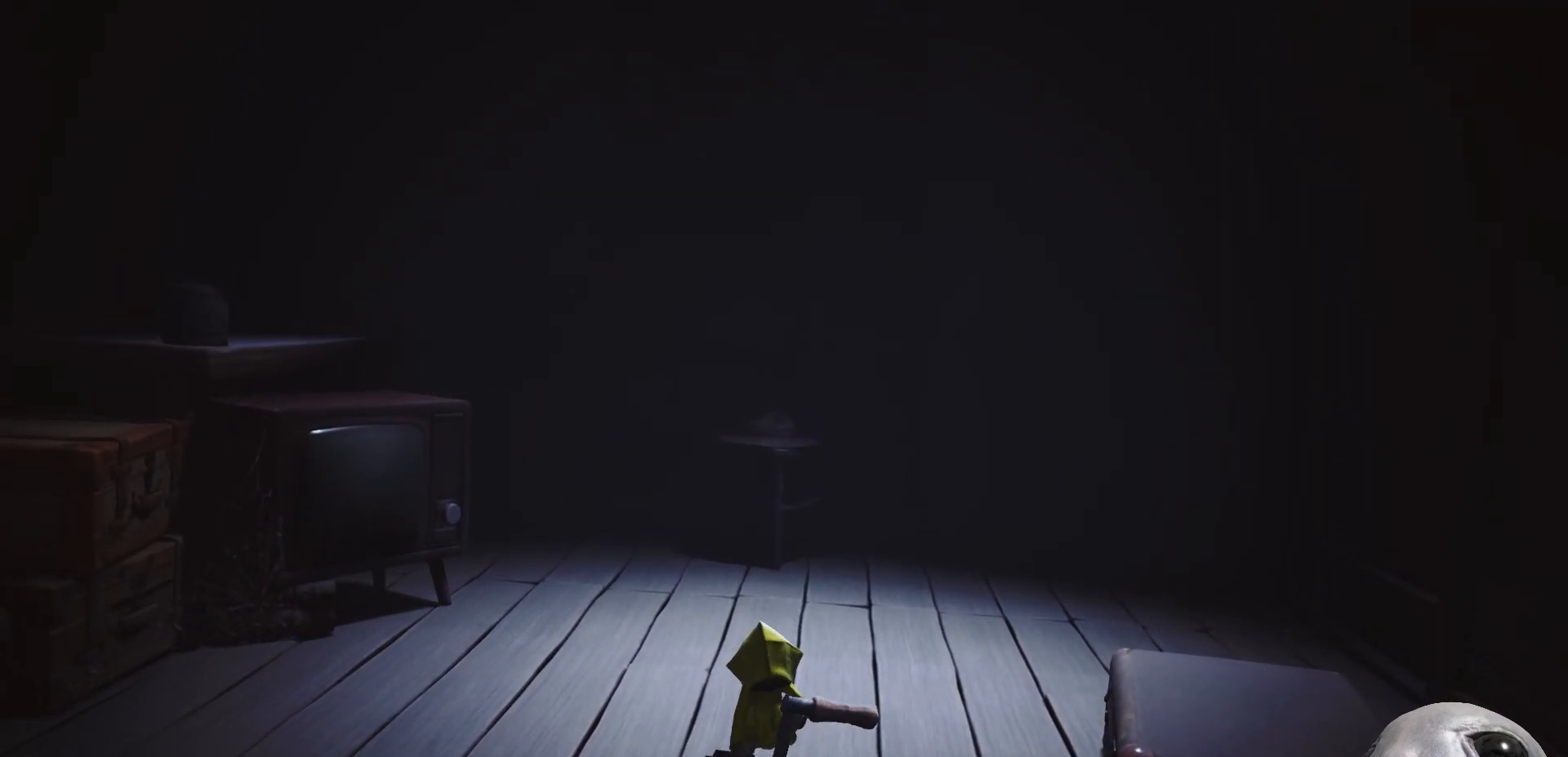
Gameplay with a controller (Xbox layout); each line is a JSON object with the inputs held at the frame after it. "events" lists button and stick changes between this image and that frame as [ms after this image, input, new state], when the widget could be followed in between.
{"buttons": ["X", "L2", "R2"], "left_stick": "up-right", "right_stick": "center", "events": []}
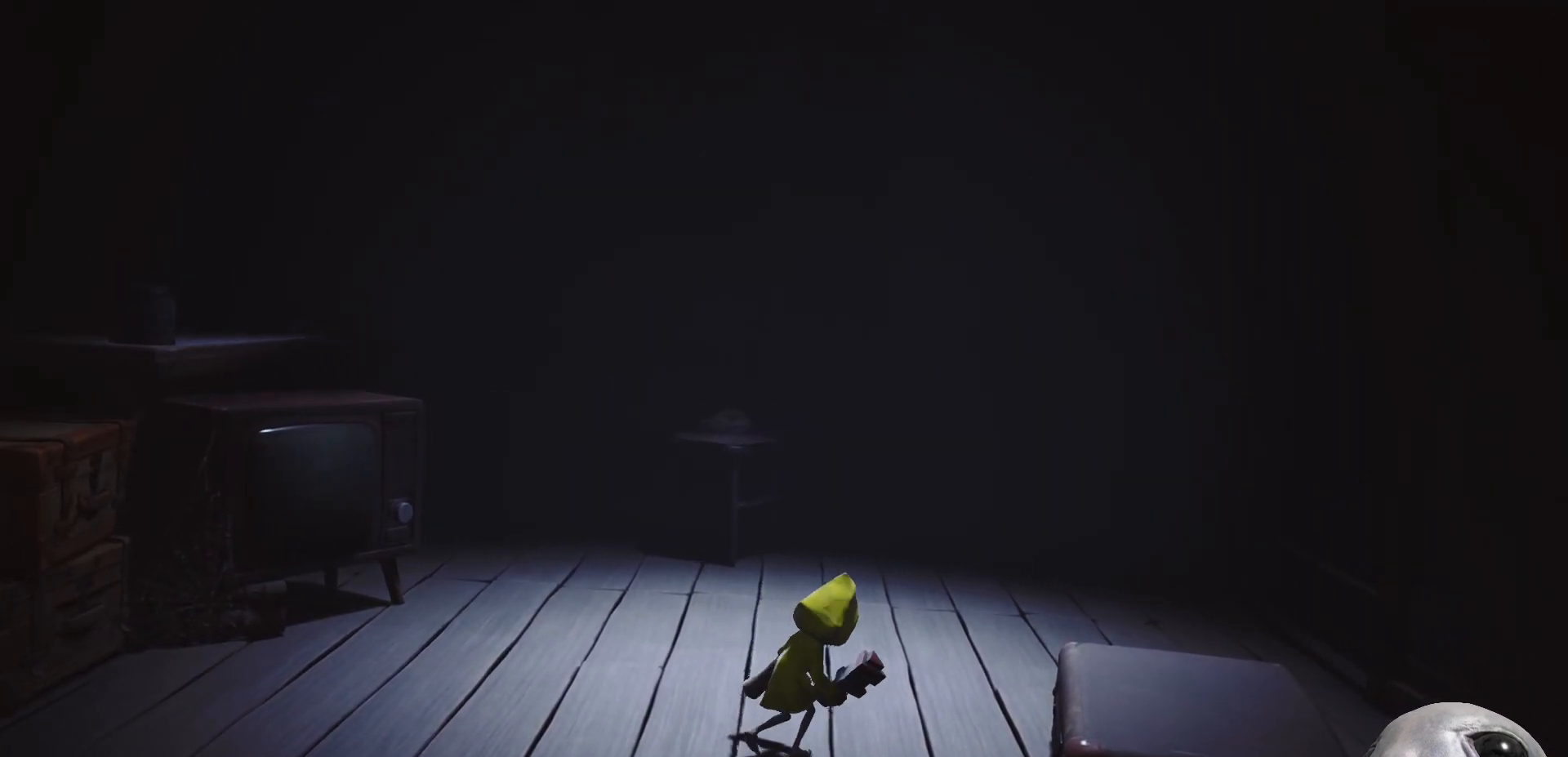
{"buttons": ["X", "L2", "R2"], "left_stick": "up-right", "right_stick": "center", "events": []}
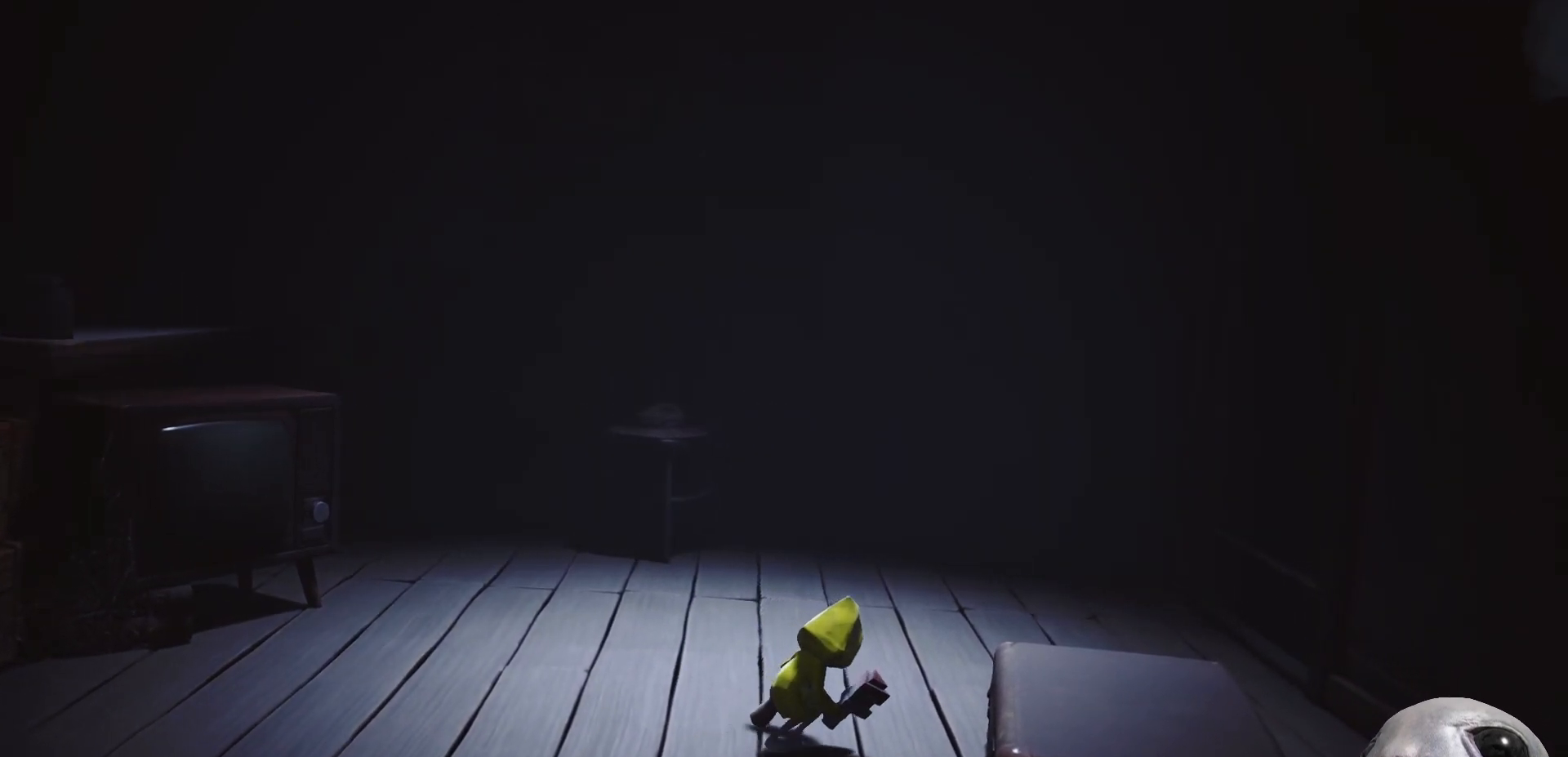
{"buttons": ["X", "L2", "R2"], "left_stick": "up-right", "right_stick": "center", "events": []}
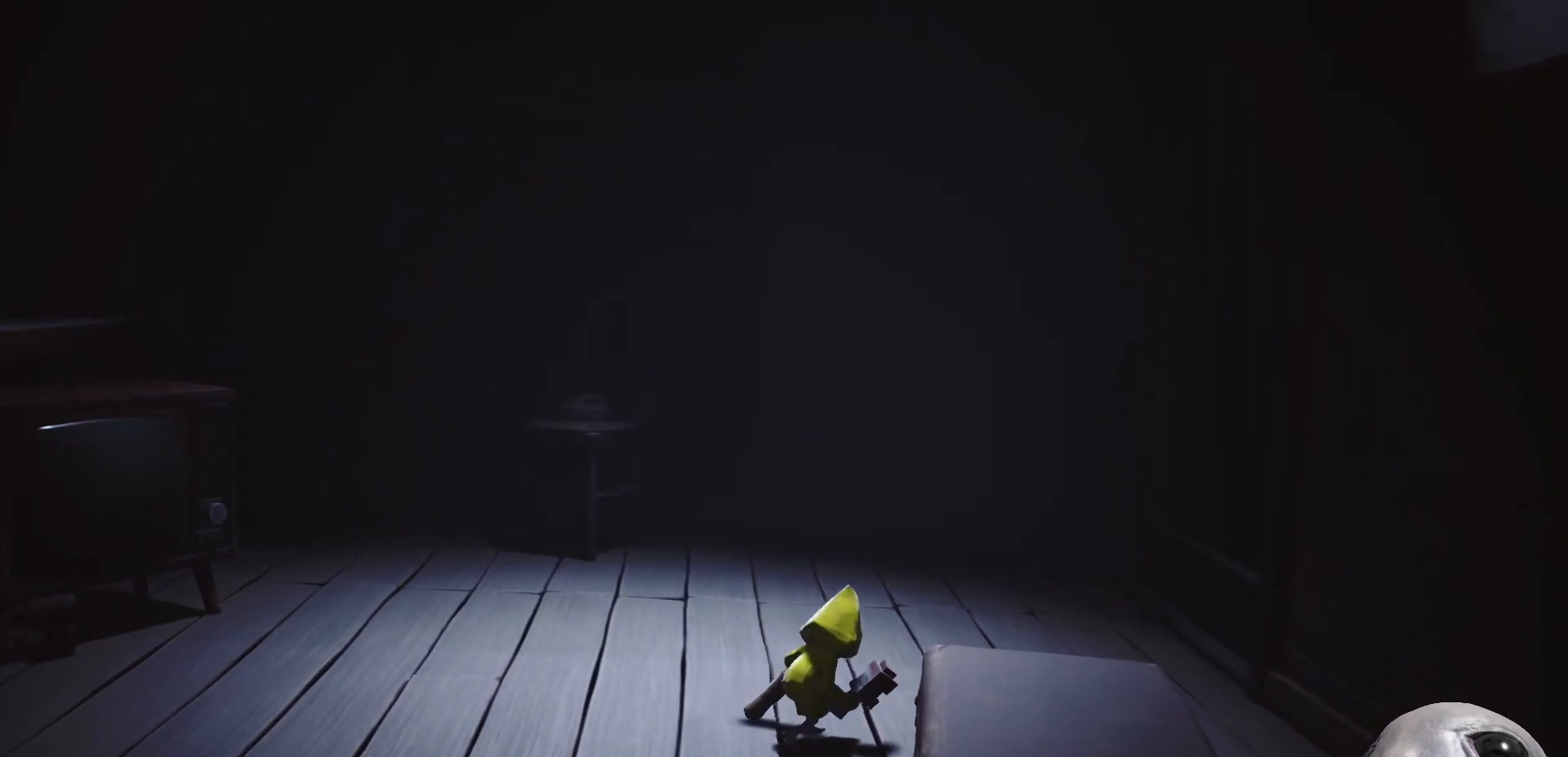
{"buttons": ["X", "L2", "R2"], "left_stick": "right", "right_stick": "center", "events": [[433, "left_stick", "right"]]}
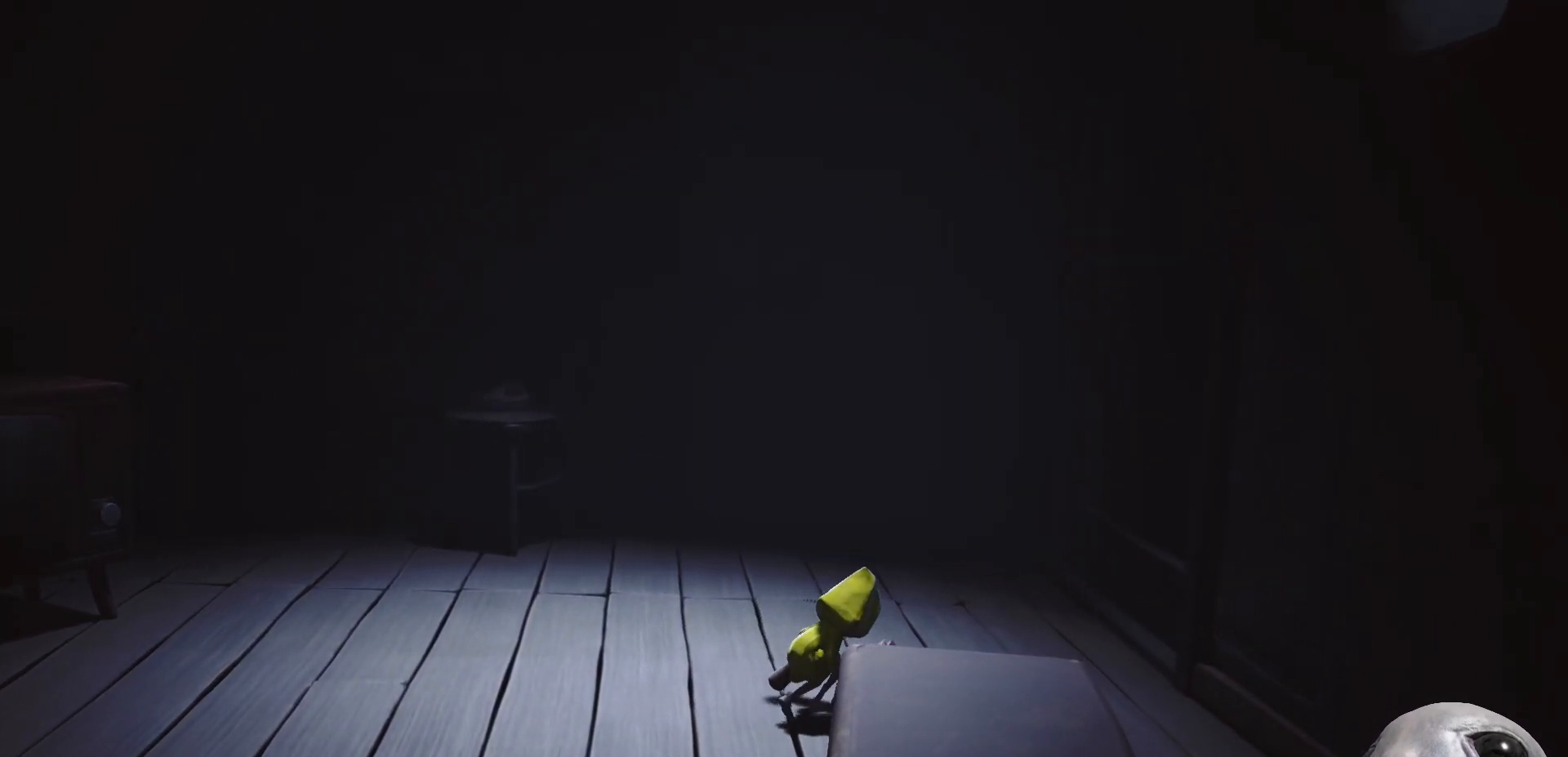
{"buttons": ["X", "L2", "R2"], "left_stick": "right", "right_stick": "center", "events": []}
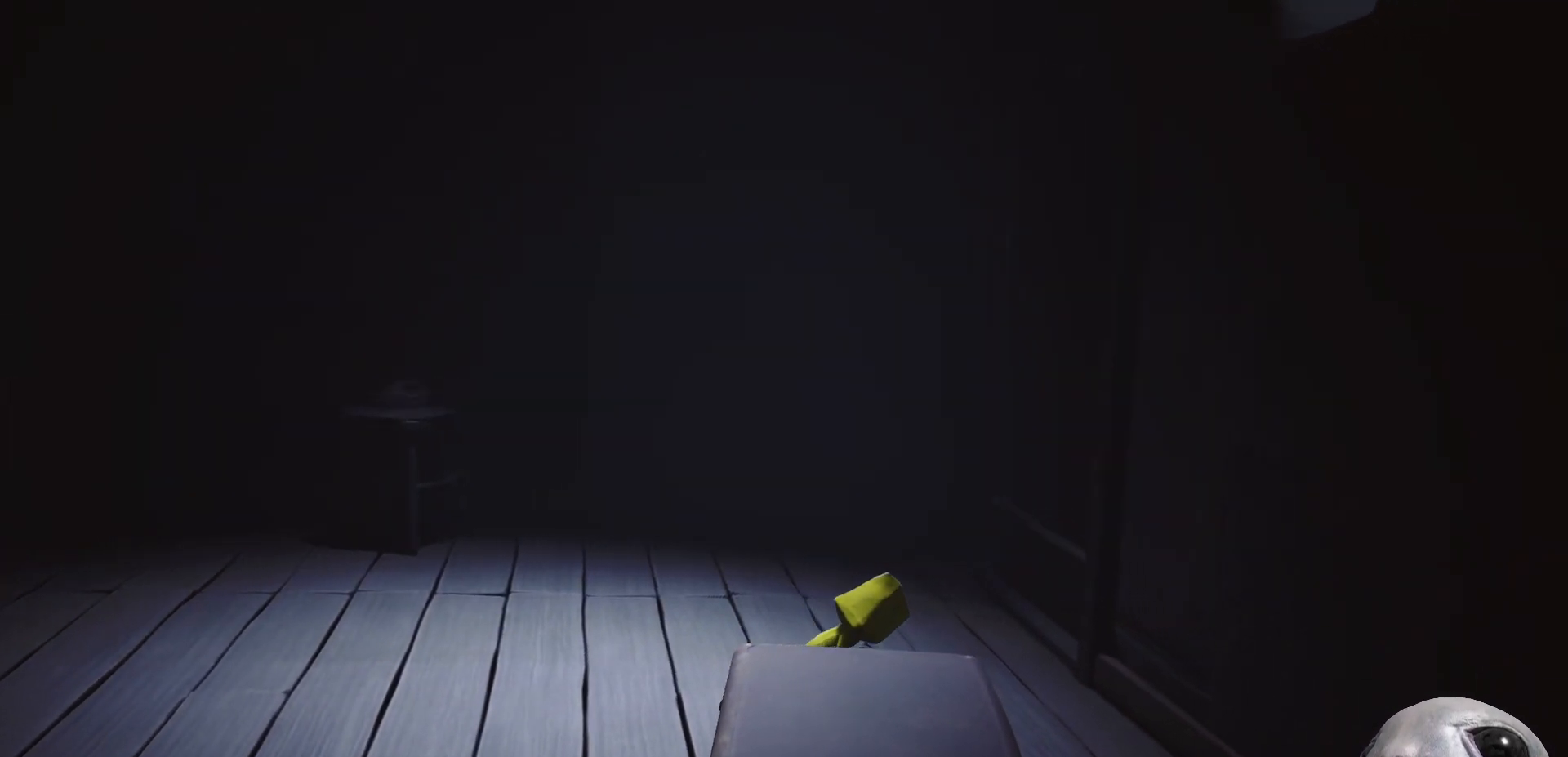
{"buttons": ["X", "L2", "R2"], "left_stick": "up-right", "right_stick": "center", "events": [[350, "left_stick", "up-right"]]}
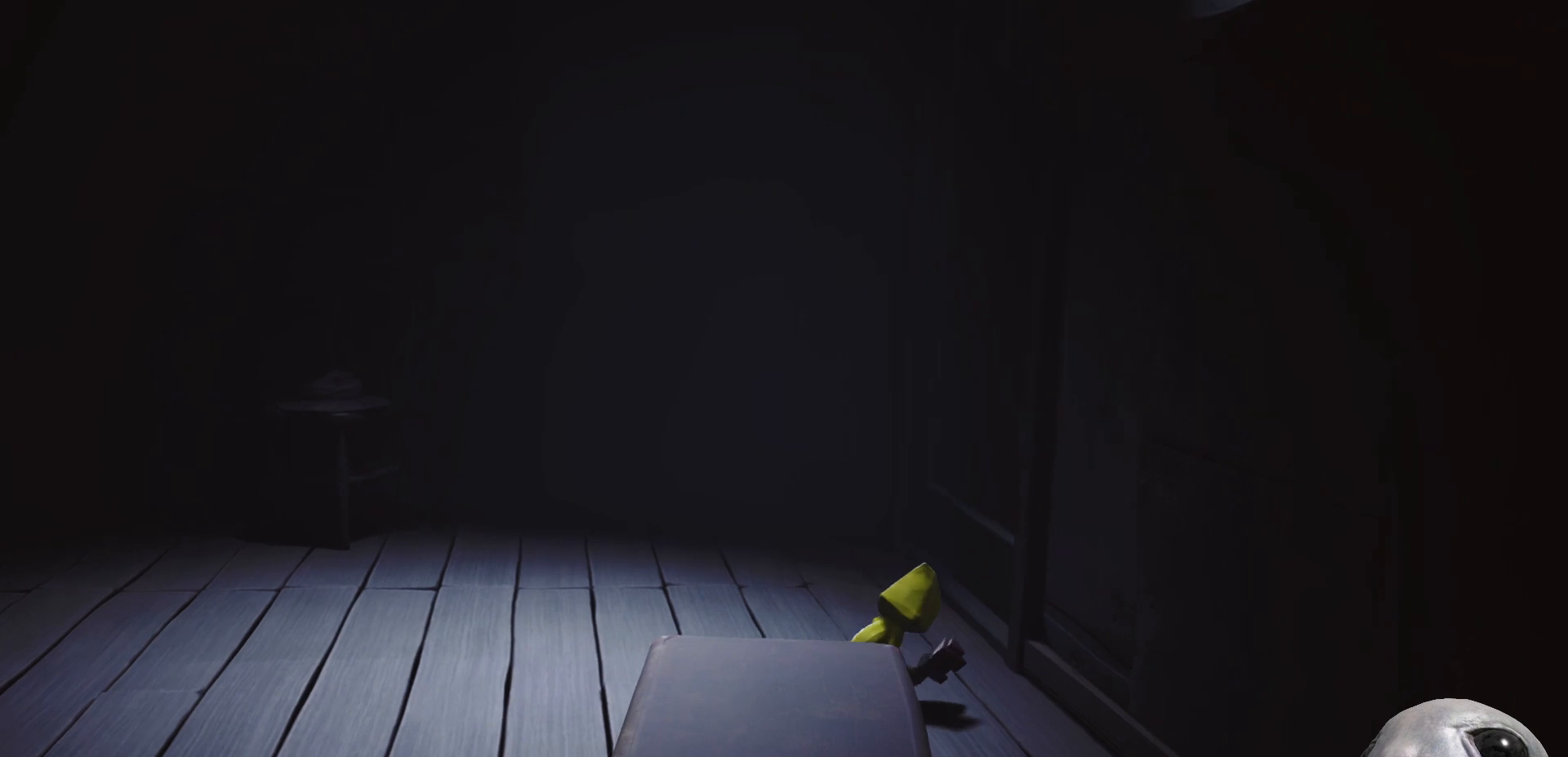
{"buttons": ["X", "L2", "R2"], "left_stick": "center", "right_stick": "center", "events": [[33, "left_stick", "right"], [150, "left_stick", "center"]]}
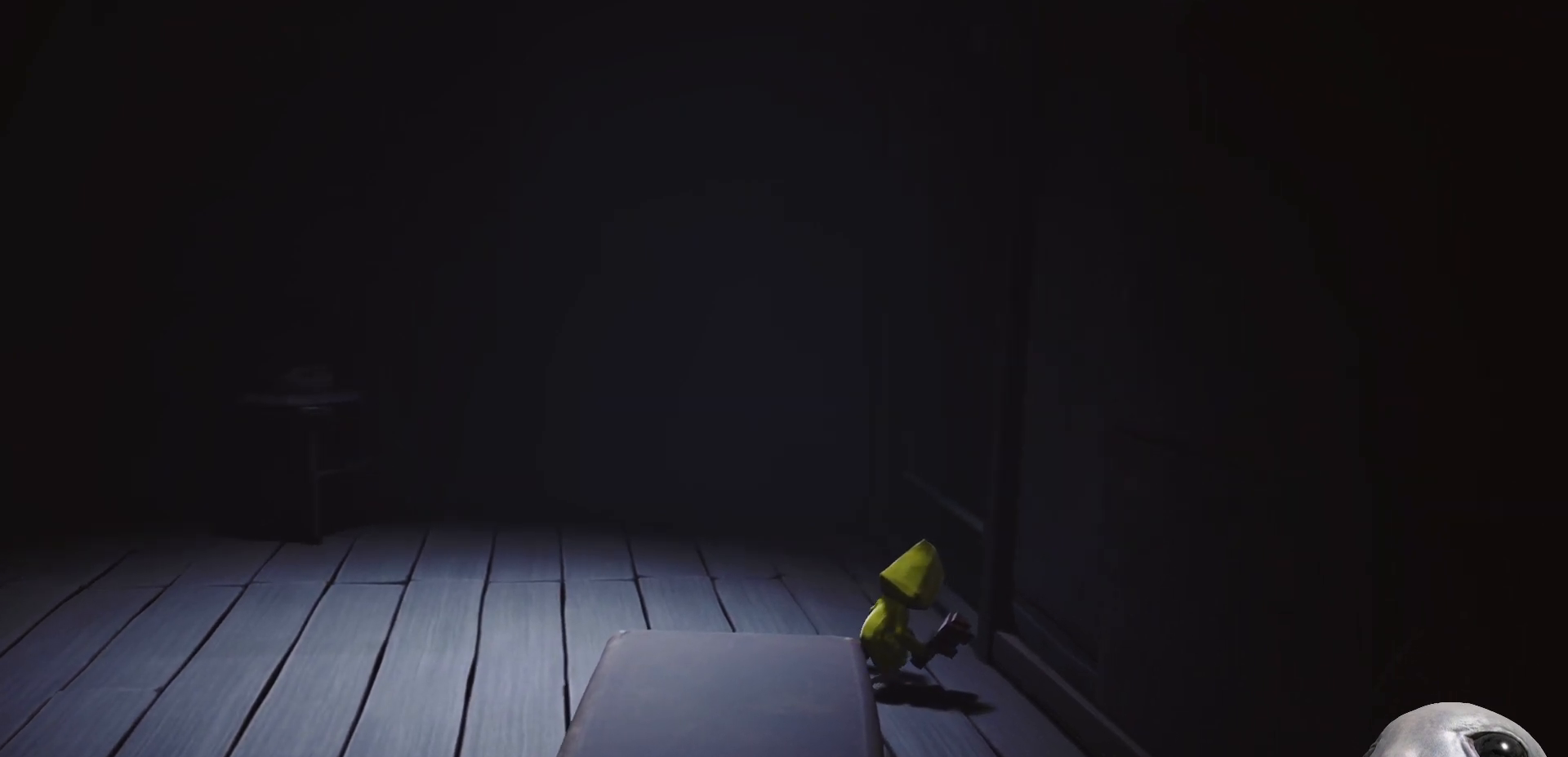
{"buttons": ["X", "L2", "R2"], "left_stick": "center", "right_stick": "center", "events": []}
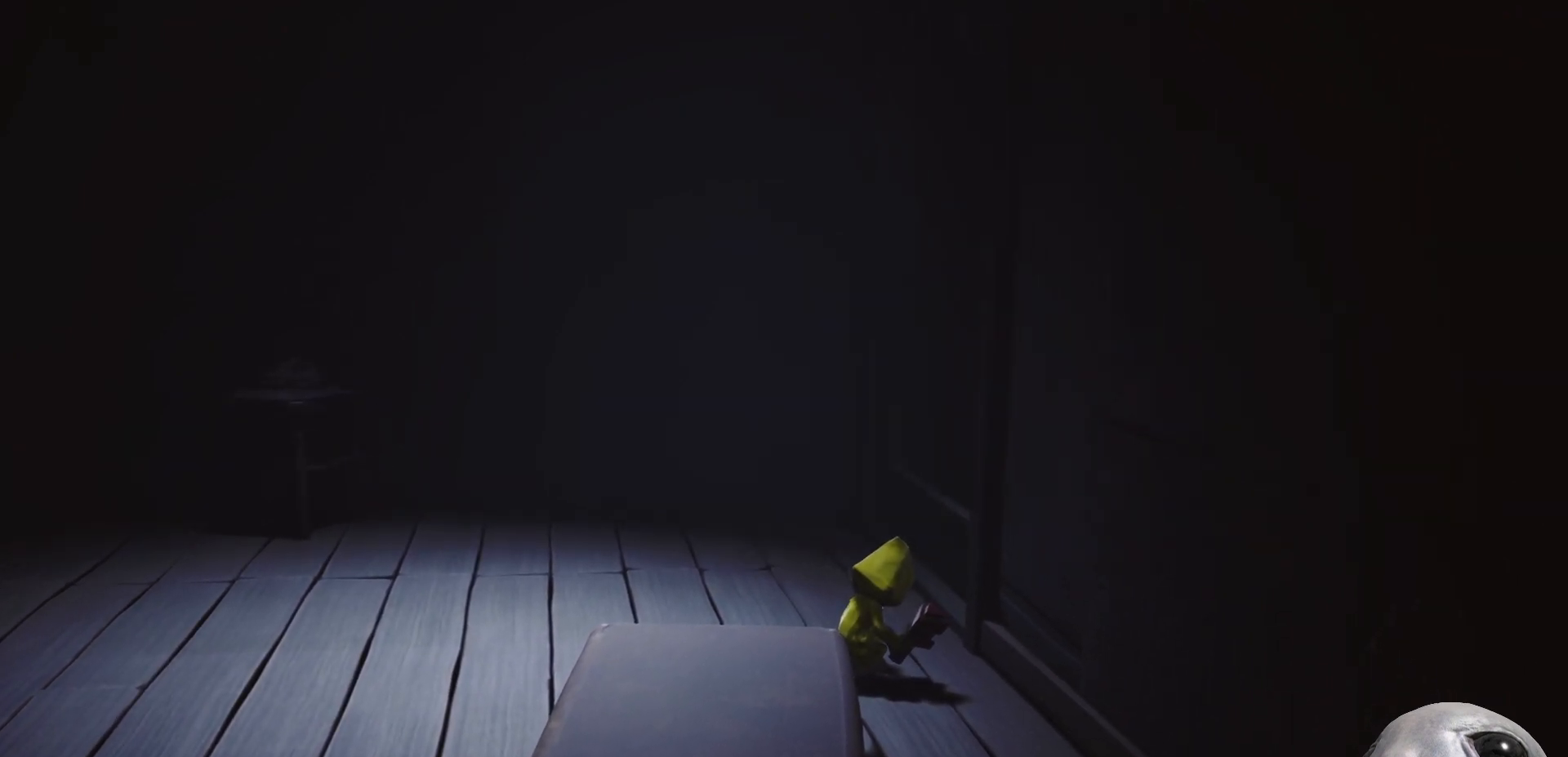
{"buttons": ["L2"], "left_stick": "center", "right_stick": "center", "events": [[183, "R2", "up"], [183, "X", "up"]]}
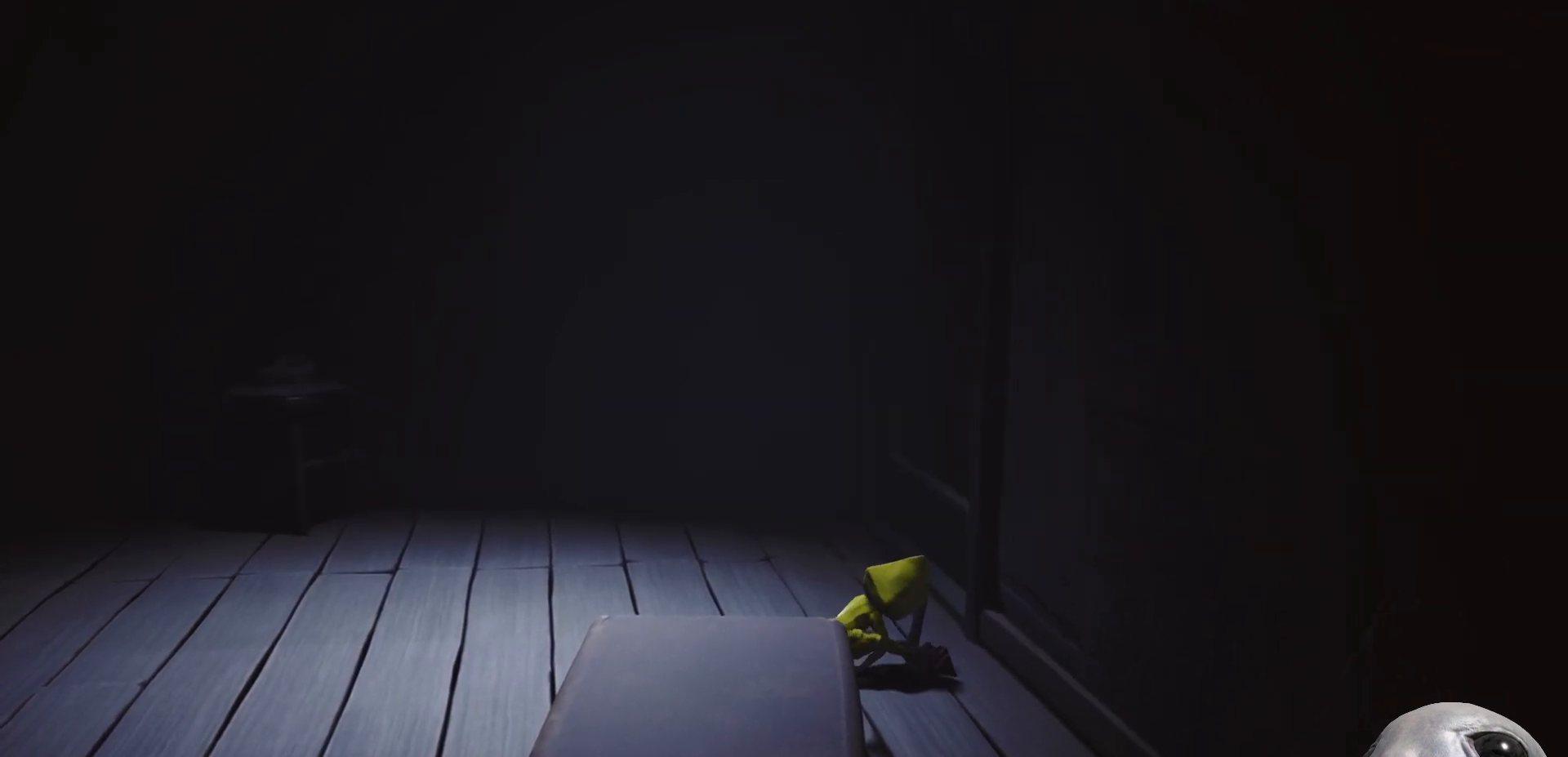
{"buttons": ["L2"], "left_stick": "down-left", "right_stick": "center", "events": [[167, "left_stick", "down-left"]]}
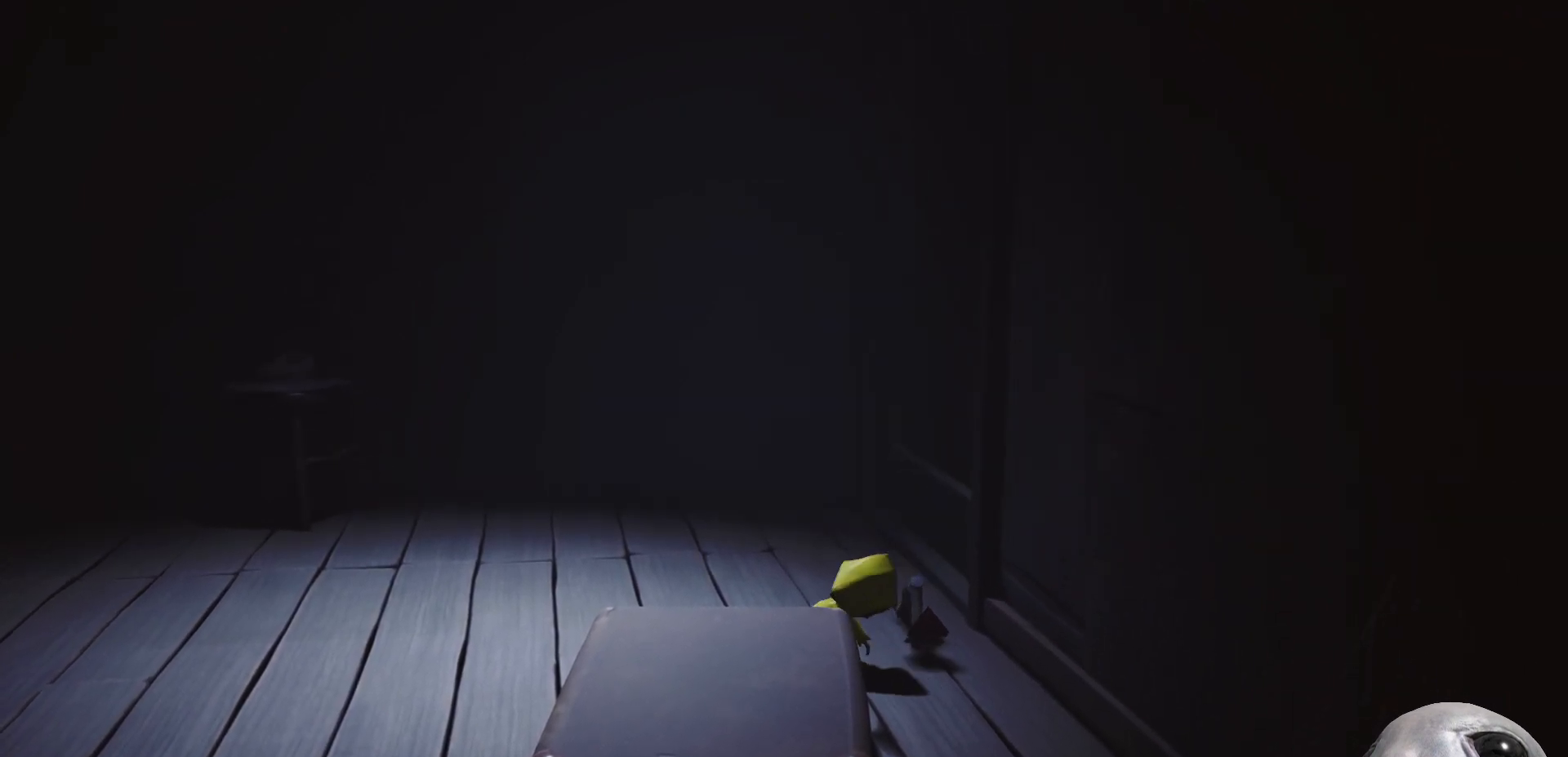
{"buttons": ["L2"], "left_stick": "left", "right_stick": "center", "events": [[267, "left_stick", "left"]]}
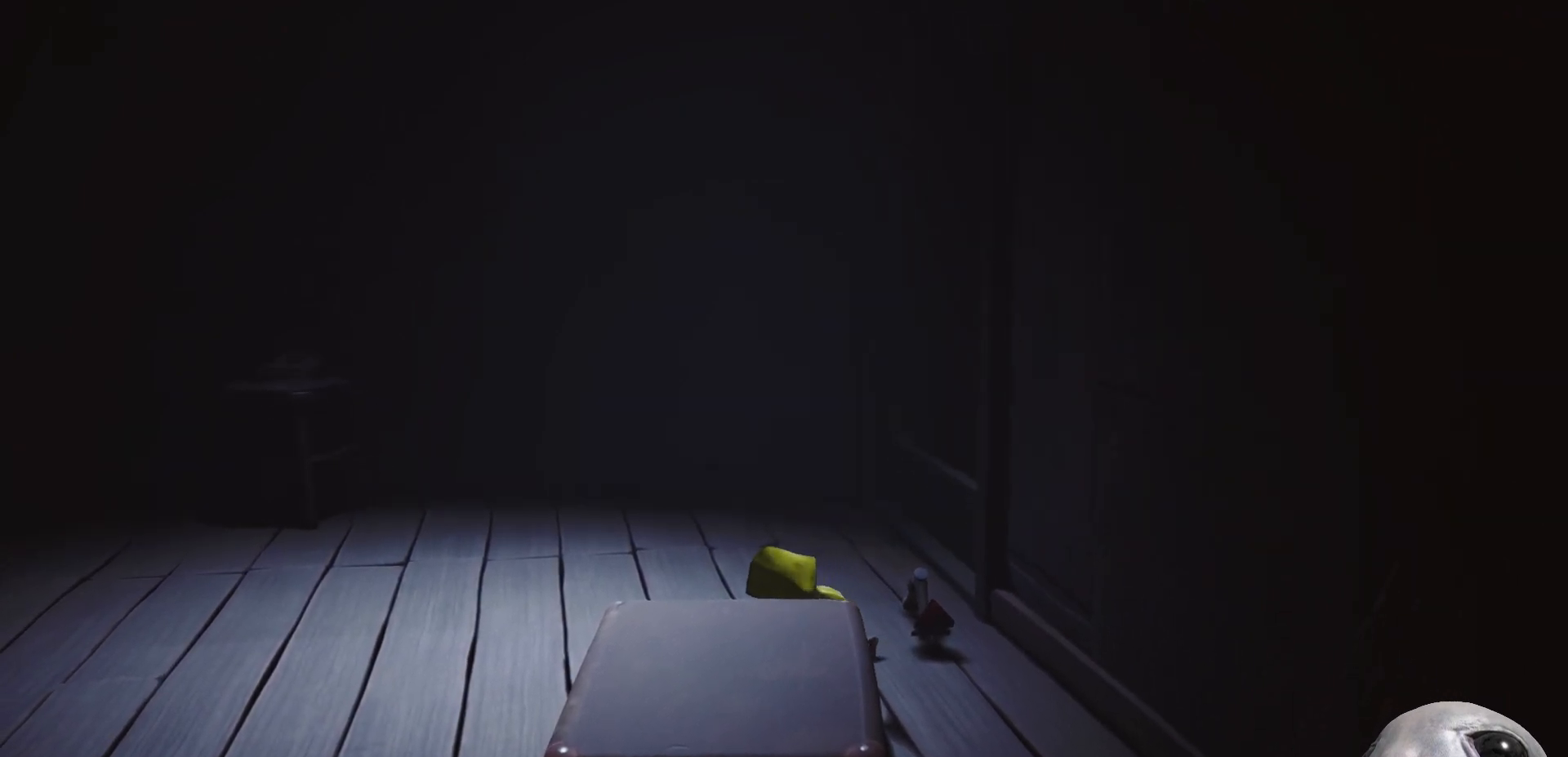
{"buttons": ["X", "L2"], "left_stick": "left", "right_stick": "center", "events": [[233, "X", "down"]]}
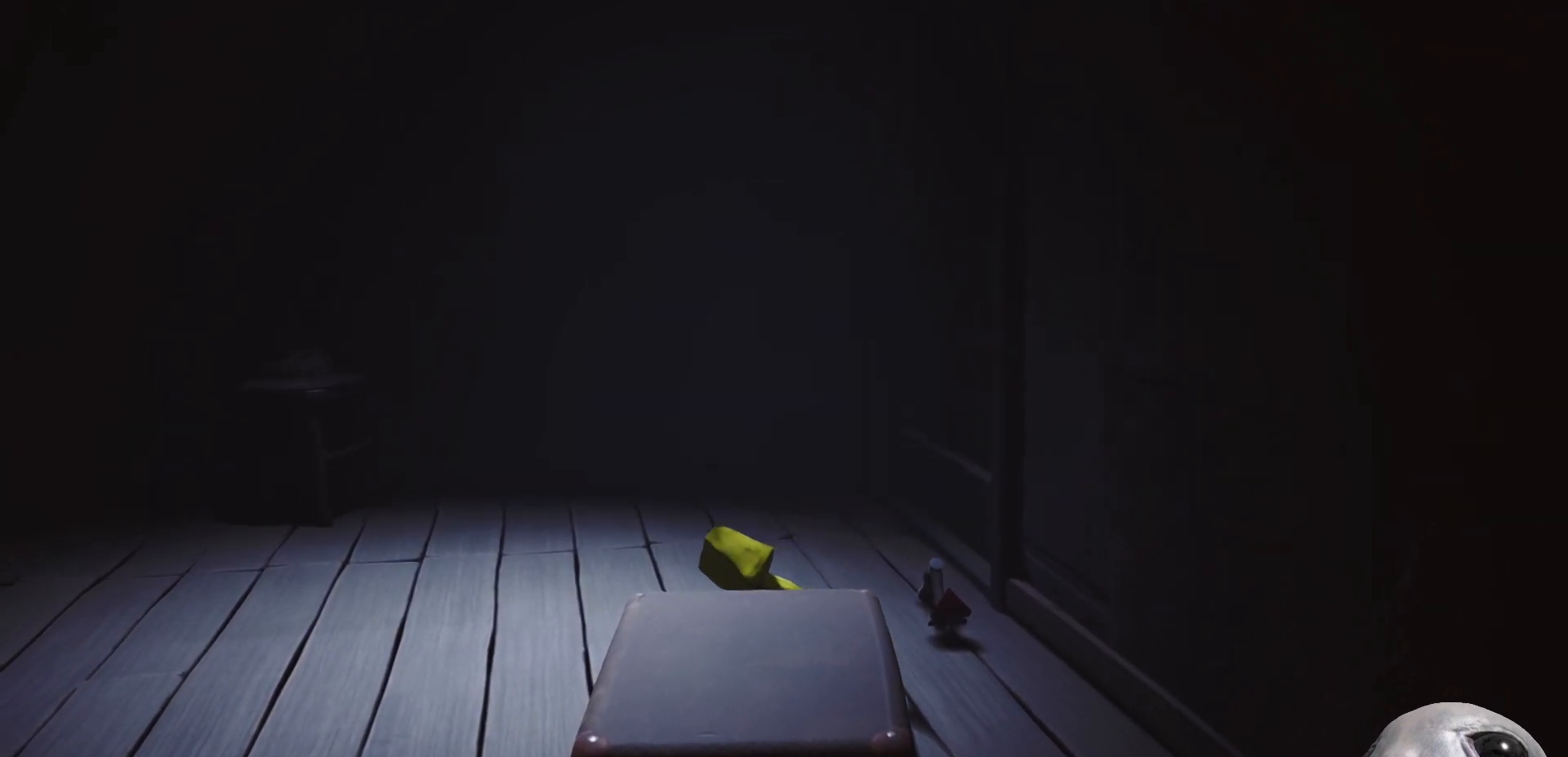
{"buttons": ["X", "L2"], "left_stick": "left", "right_stick": "center", "events": []}
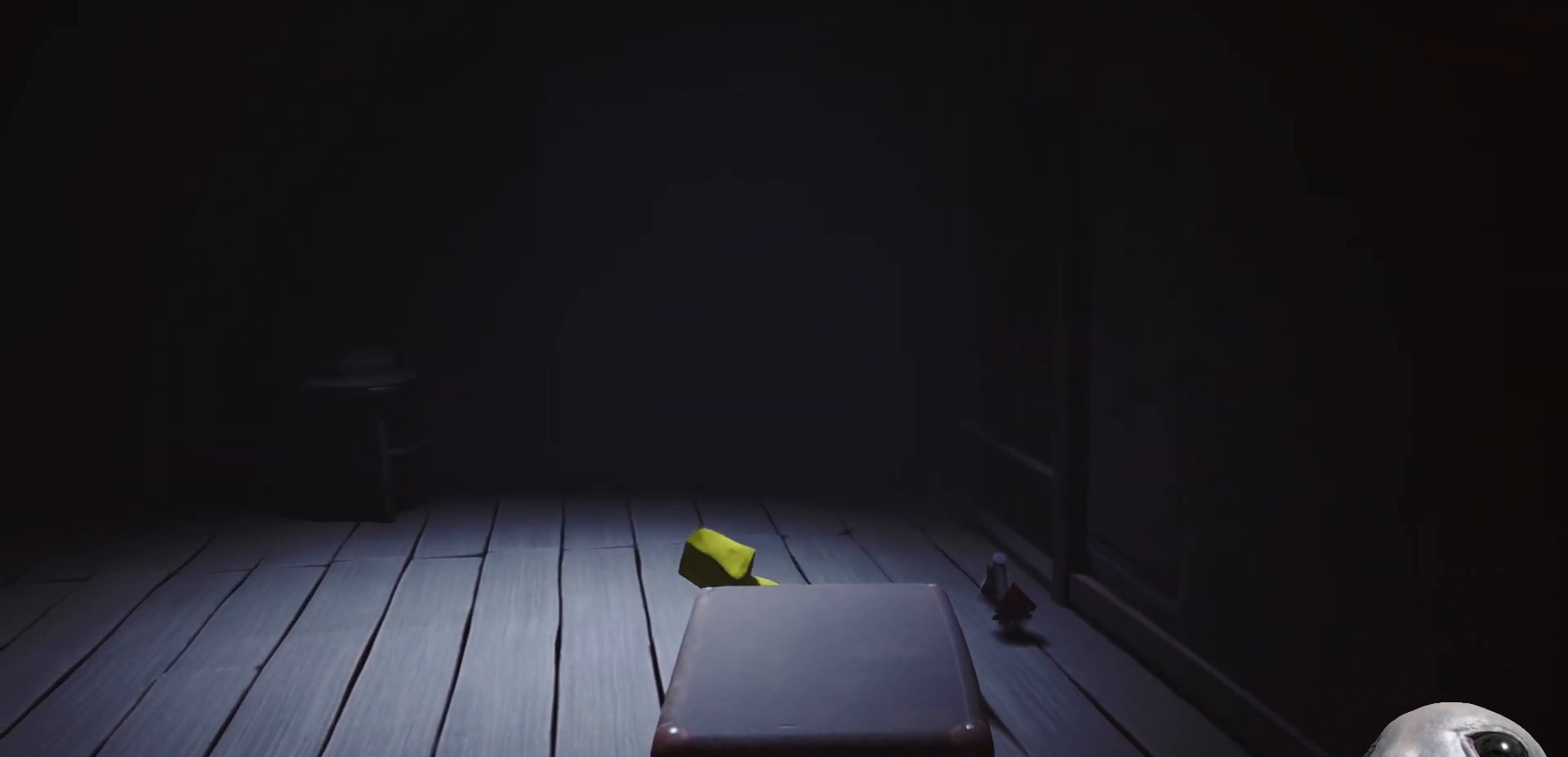
{"buttons": ["X", "L2"], "left_stick": "left", "right_stick": "center", "events": []}
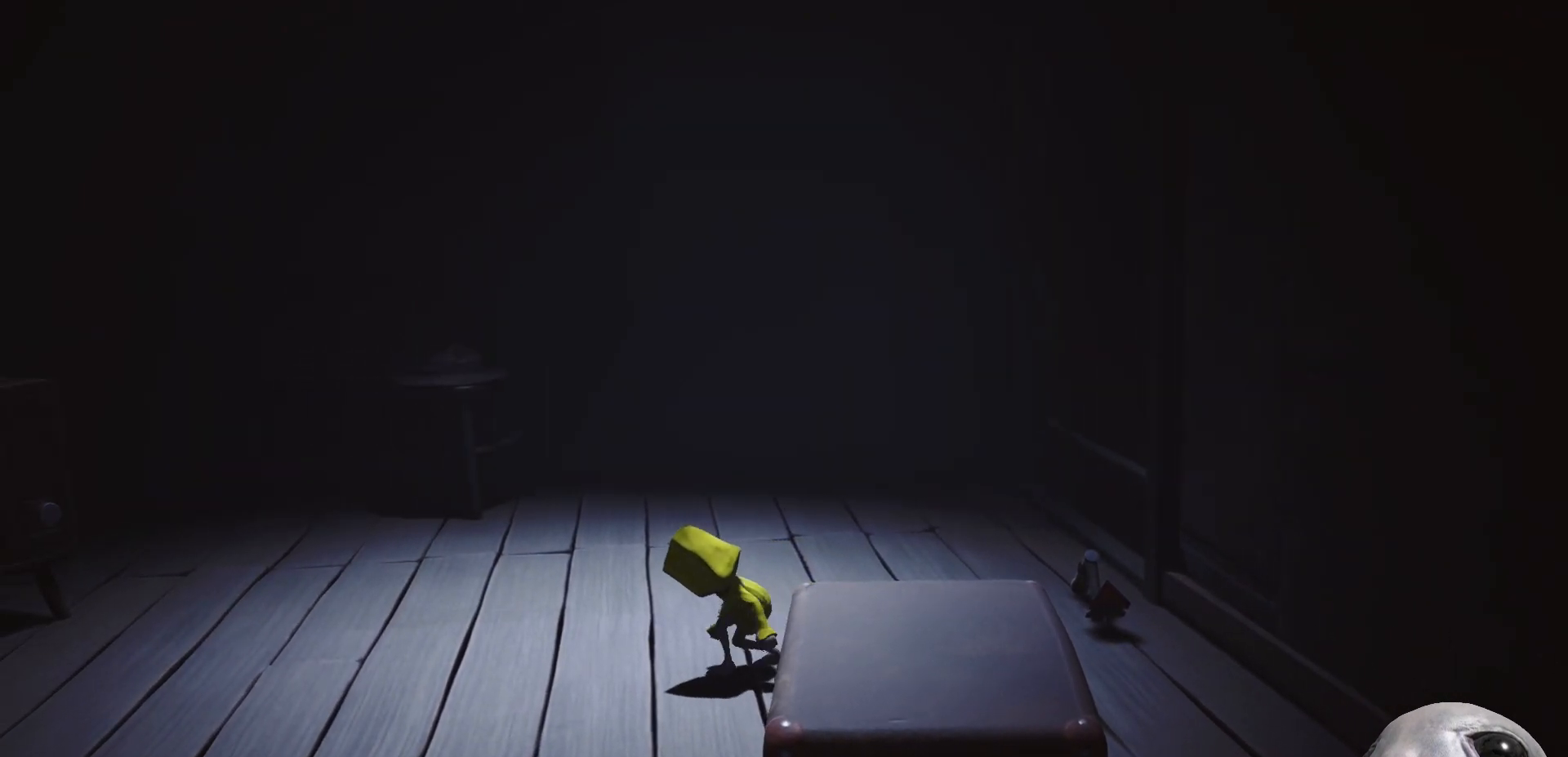
{"buttons": ["X", "L2"], "left_stick": "left", "right_stick": "center", "events": []}
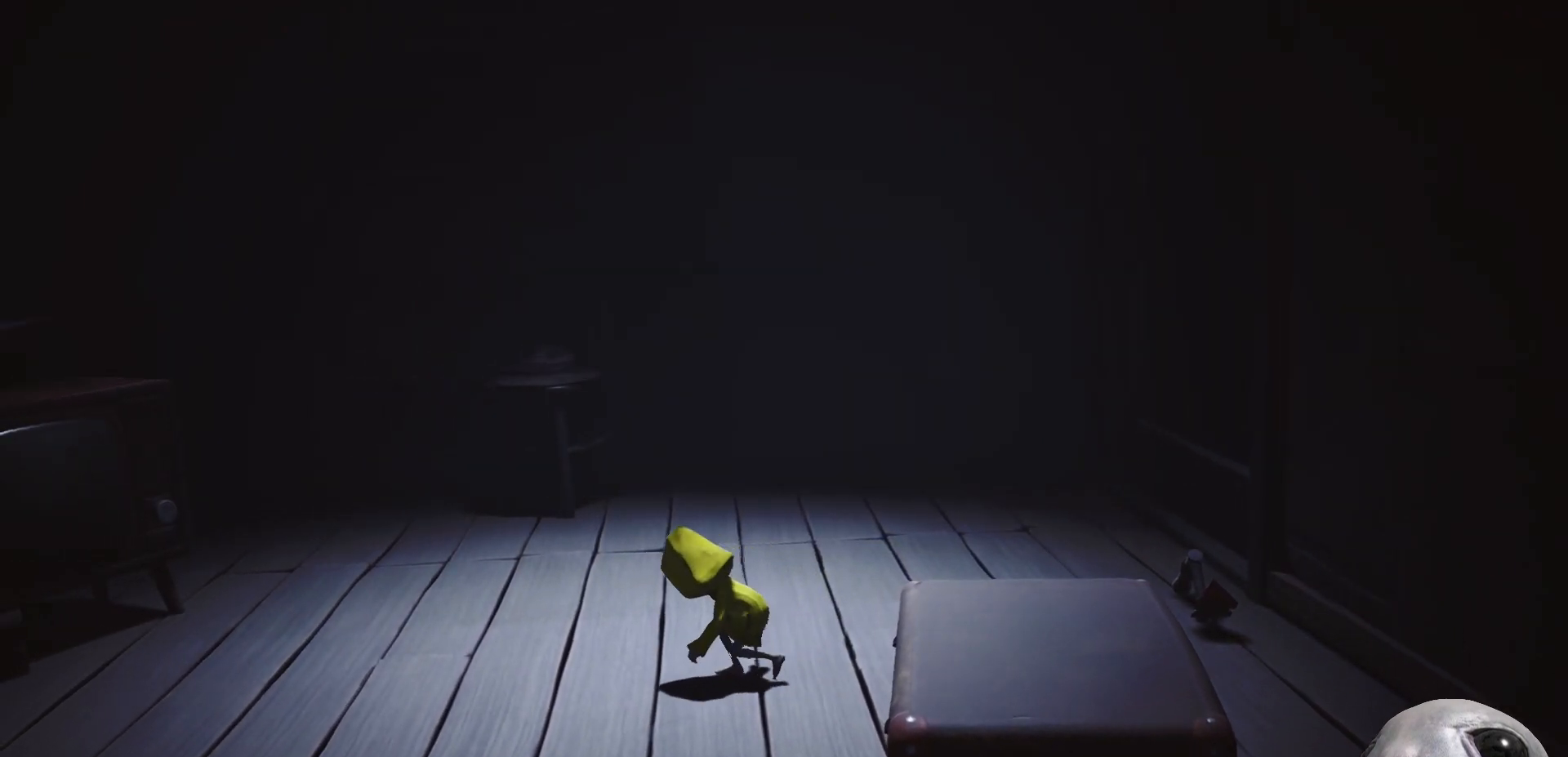
{"buttons": ["X", "L2"], "left_stick": "left", "right_stick": "center", "events": []}
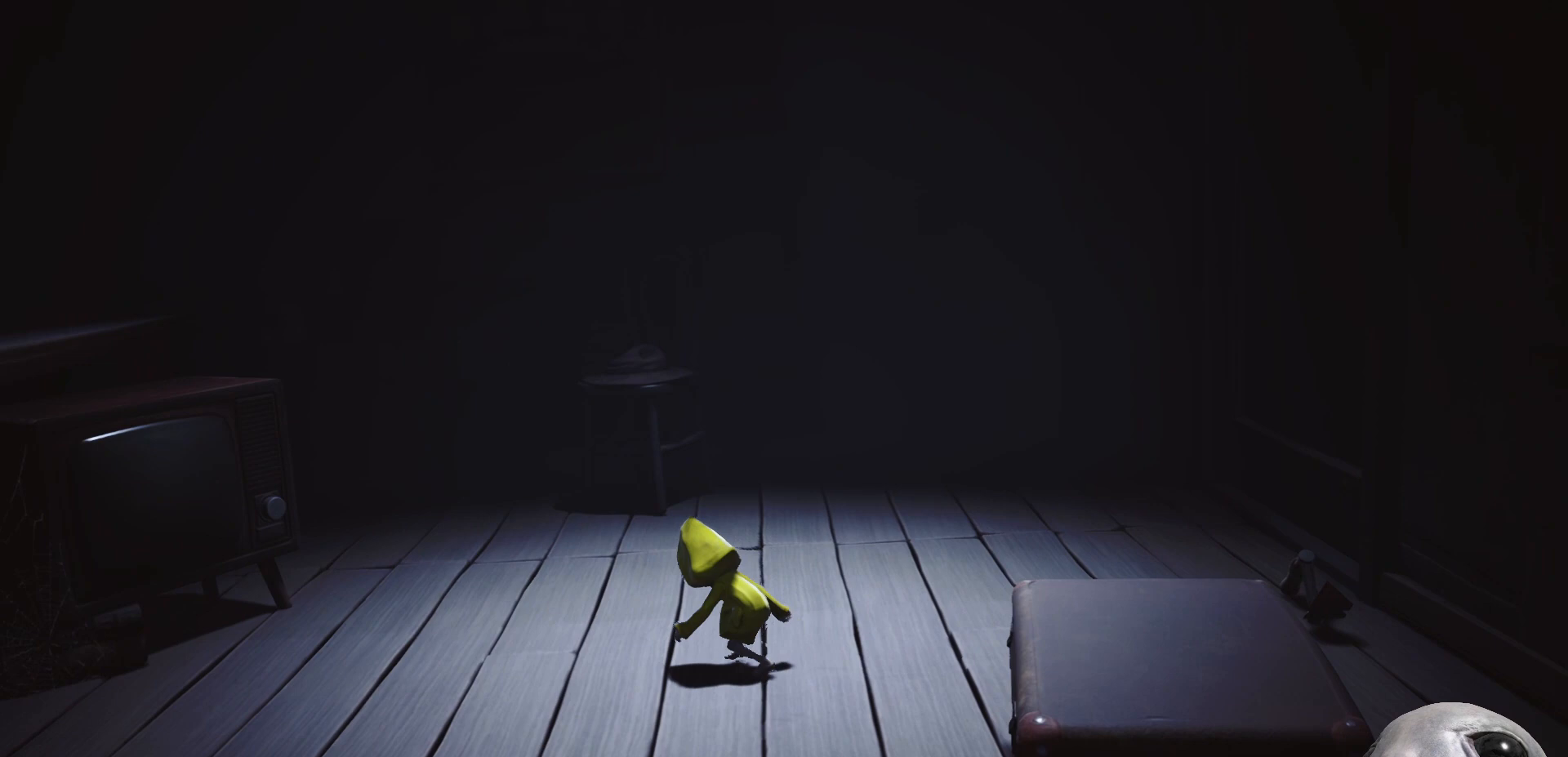
{"buttons": ["X", "L2"], "left_stick": "left", "right_stick": "center", "events": []}
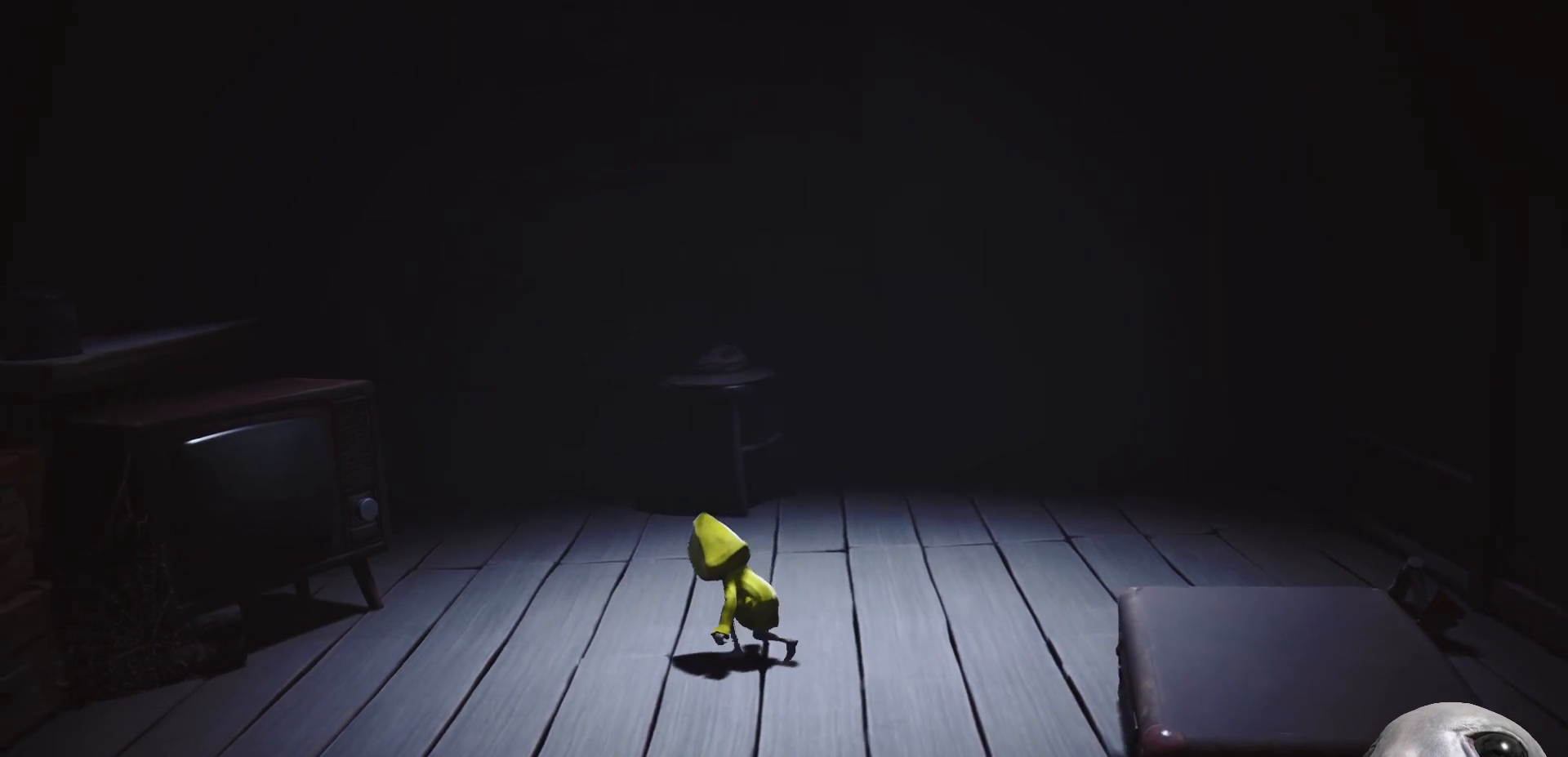
{"buttons": ["X", "L2"], "left_stick": "left", "right_stick": "center", "events": []}
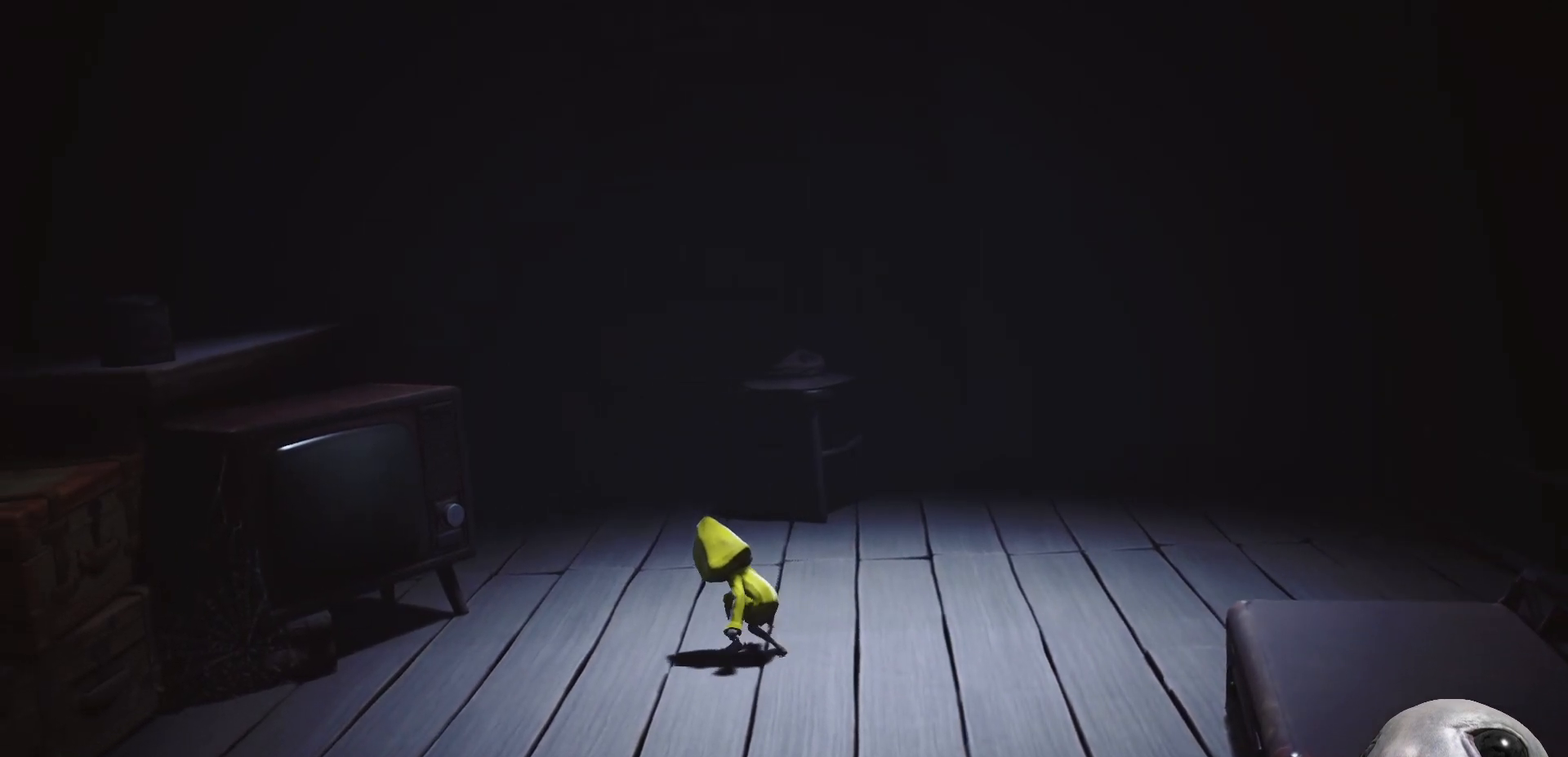
{"buttons": ["X", "L2"], "left_stick": "left", "right_stick": "center", "events": []}
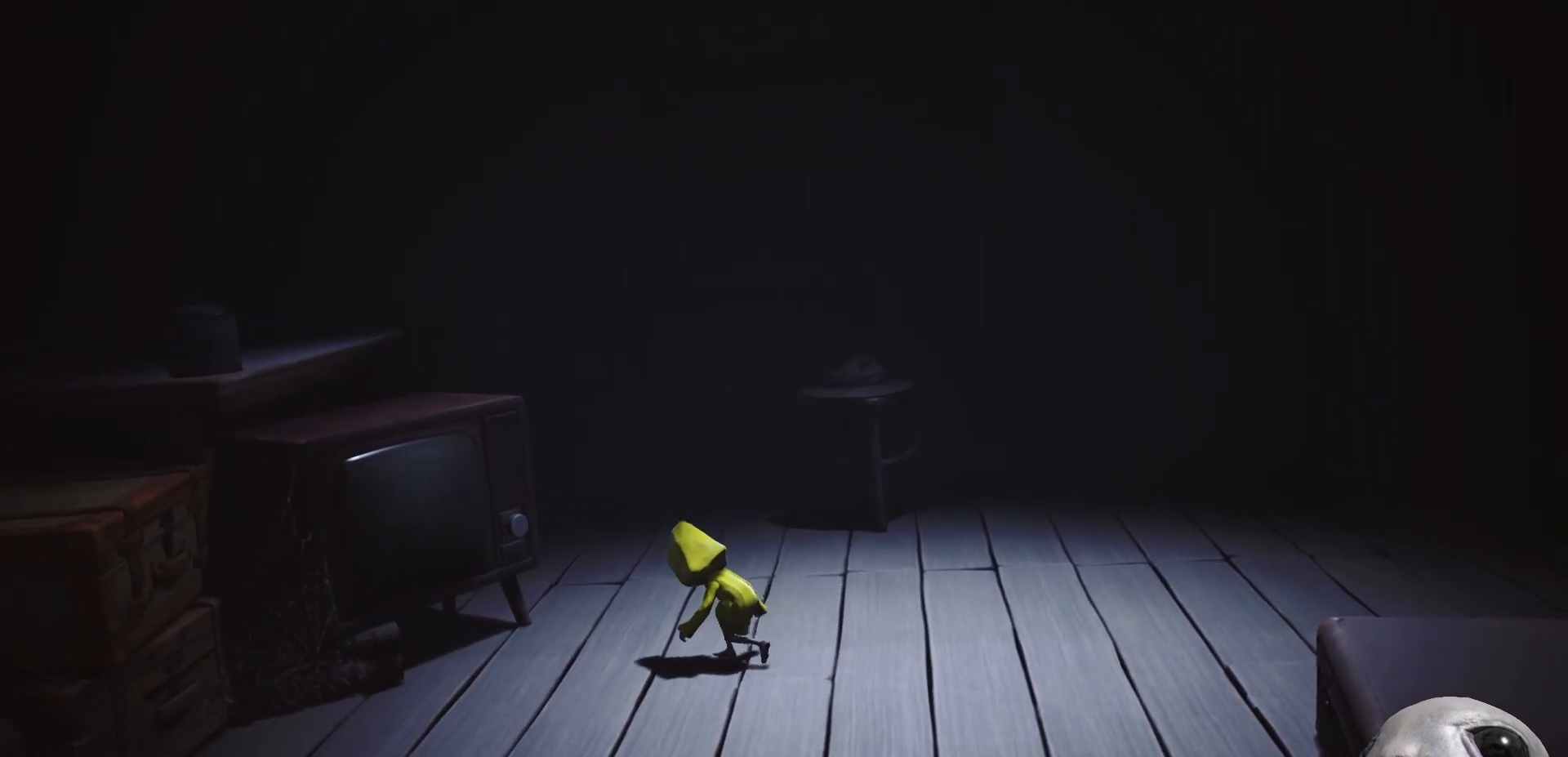
{"buttons": ["X", "L2"], "left_stick": "left", "right_stick": "center", "events": []}
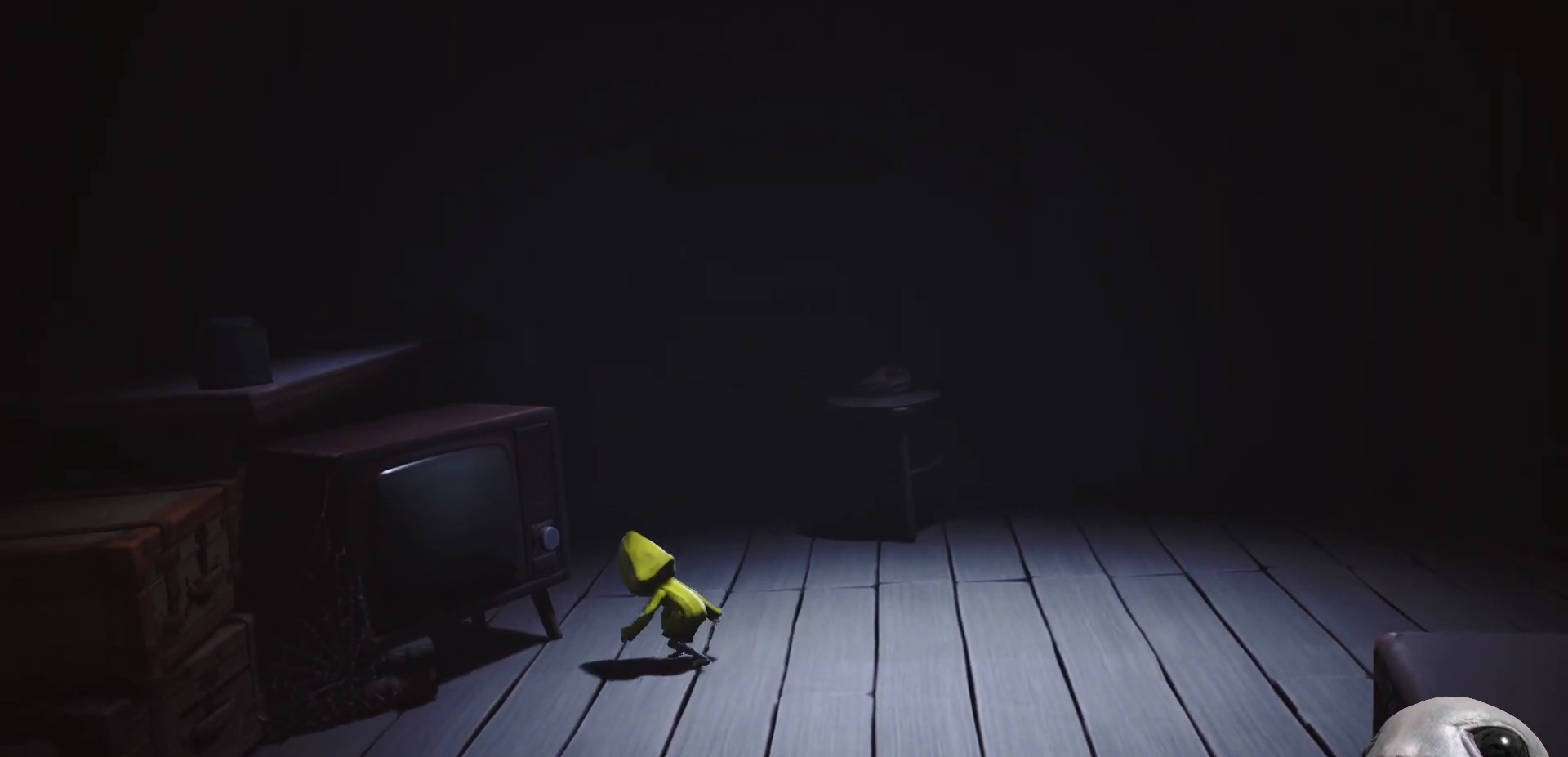
{"buttons": ["X", "L2"], "left_stick": "left", "right_stick": "center", "events": []}
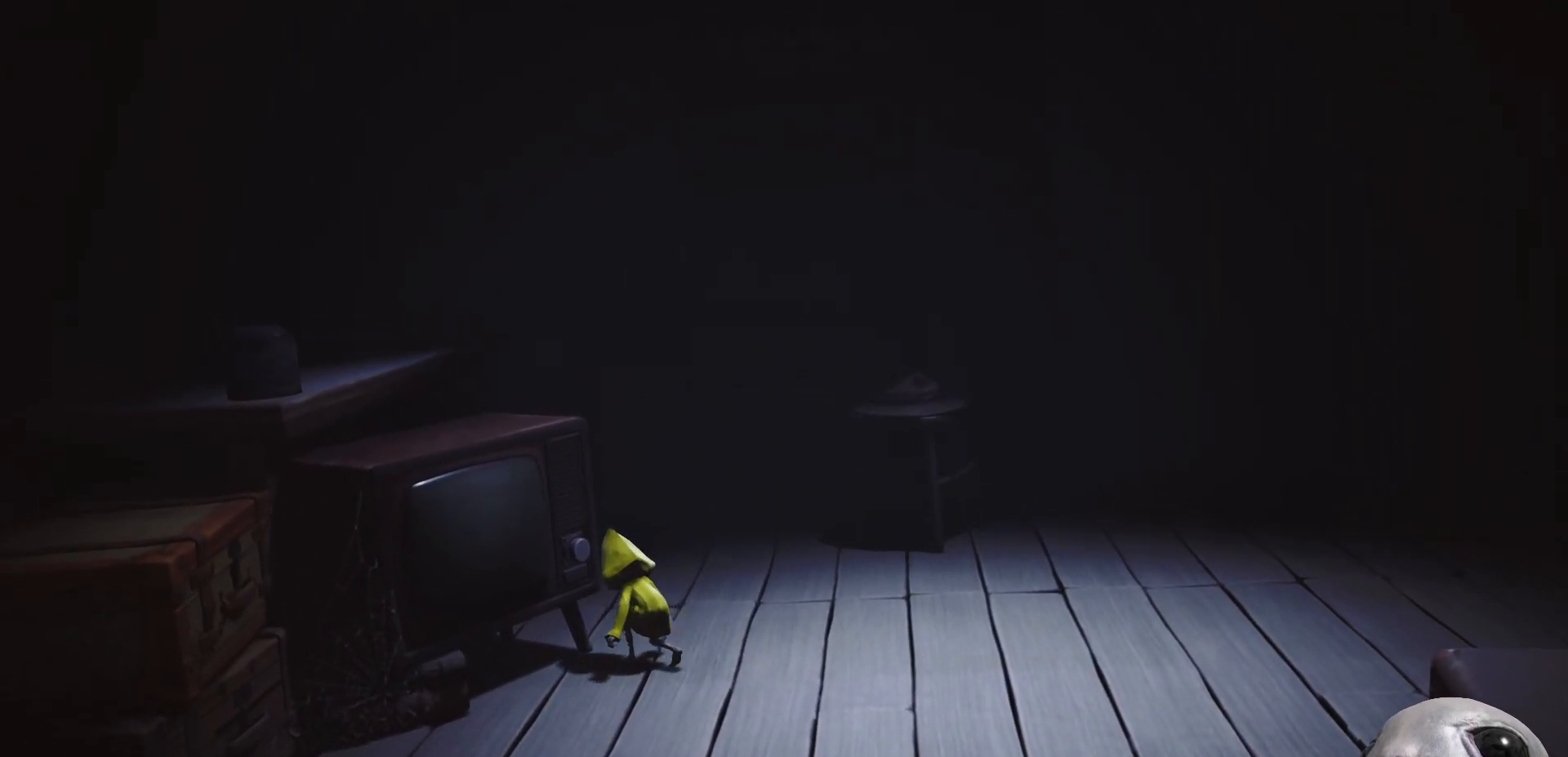
{"buttons": ["X"], "left_stick": "left", "right_stick": "center", "events": [[17, "L2", "up"]]}
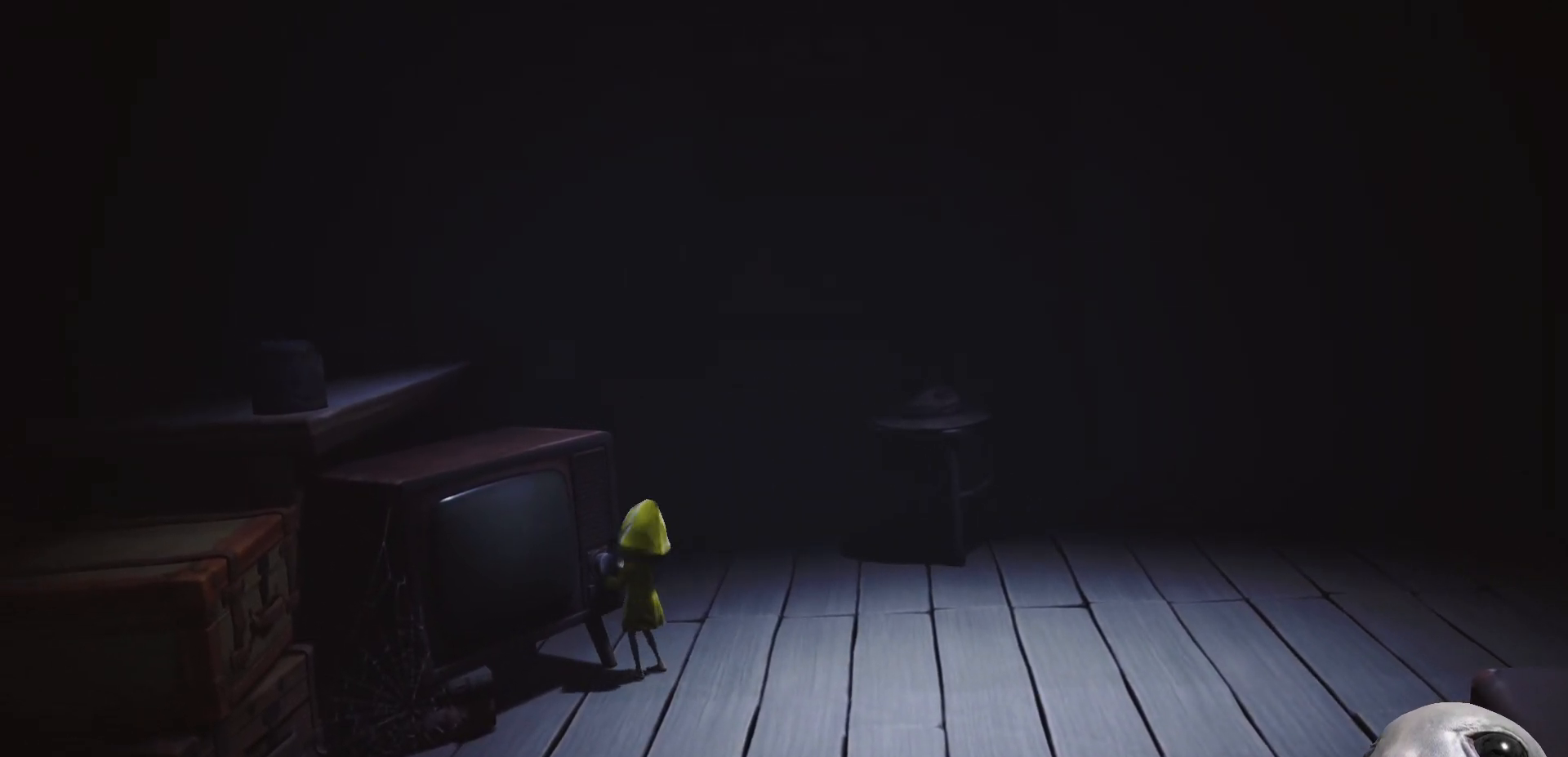
{"buttons": ["X"], "left_stick": "left", "right_stick": "center", "events": [[233, "left_stick", "down"], [417, "left_stick", "left"]]}
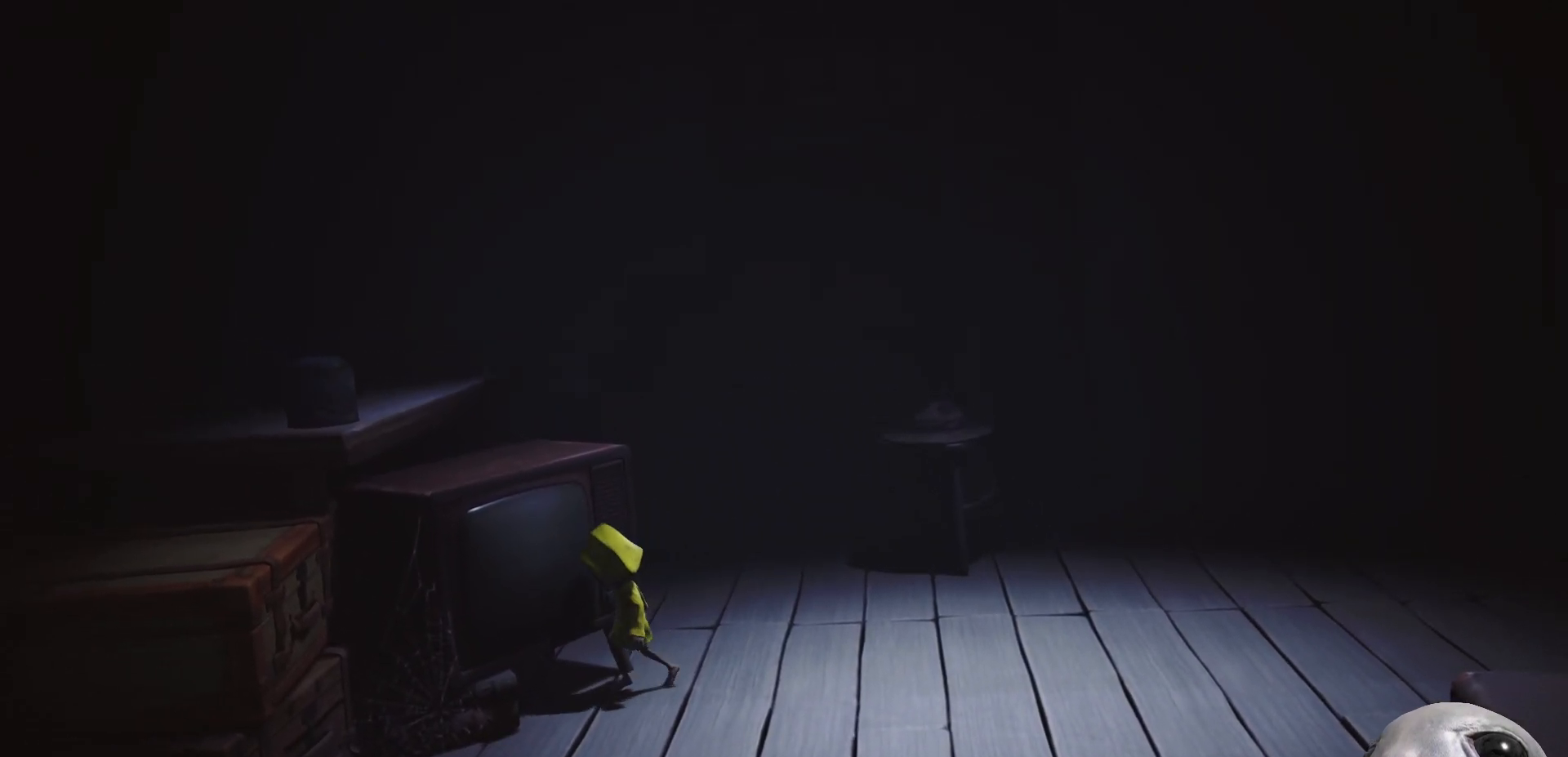
{"buttons": [], "left_stick": "up", "right_stick": "center", "events": [[83, "left_stick", "up-left"], [217, "left_stick", "up"], [450, "X", "up"]]}
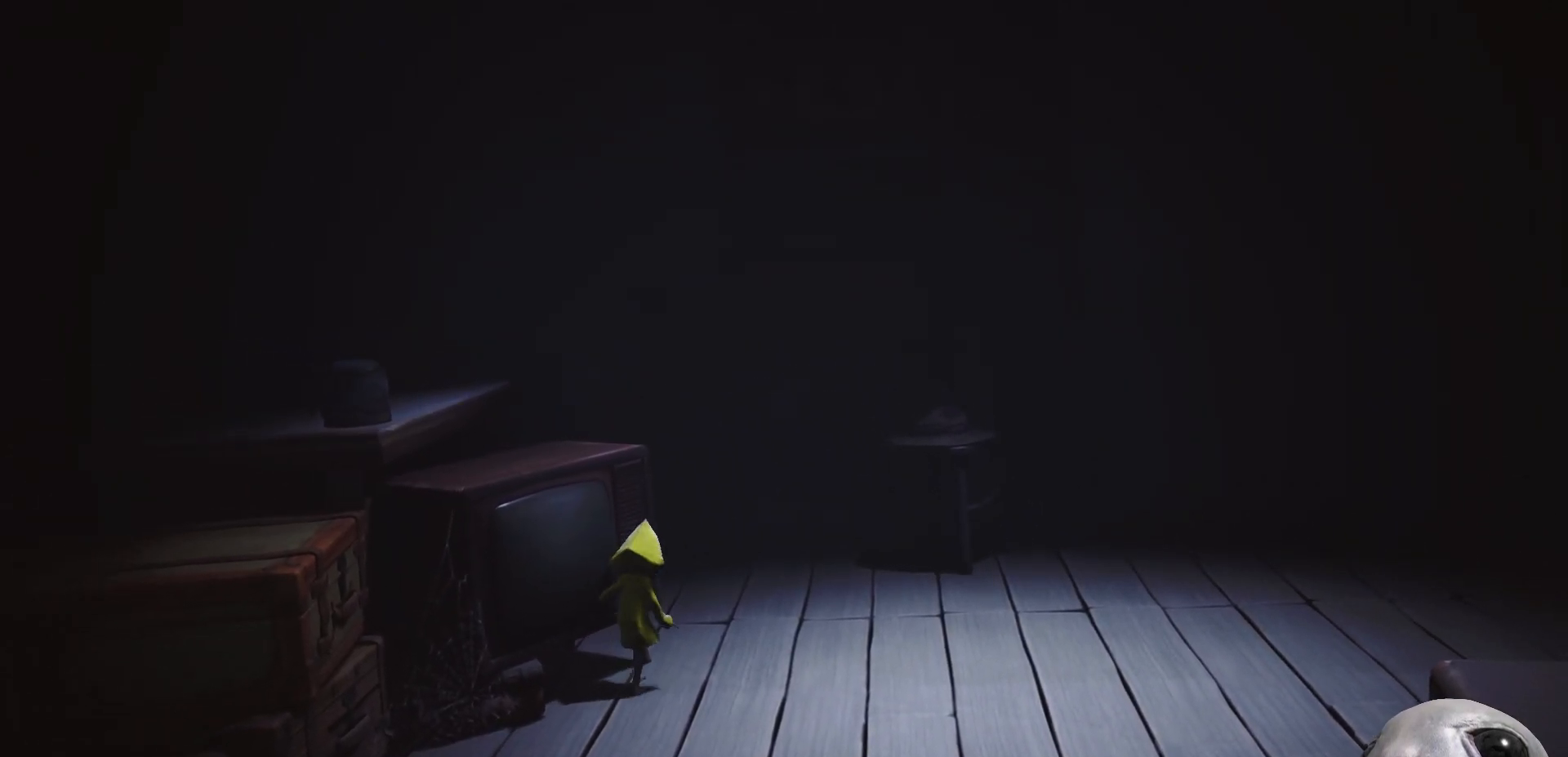
{"buttons": ["X"], "left_stick": "up", "right_stick": "center", "events": [[50, "left_stick", "up-left"], [100, "X", "down"], [350, "left_stick", "up"]]}
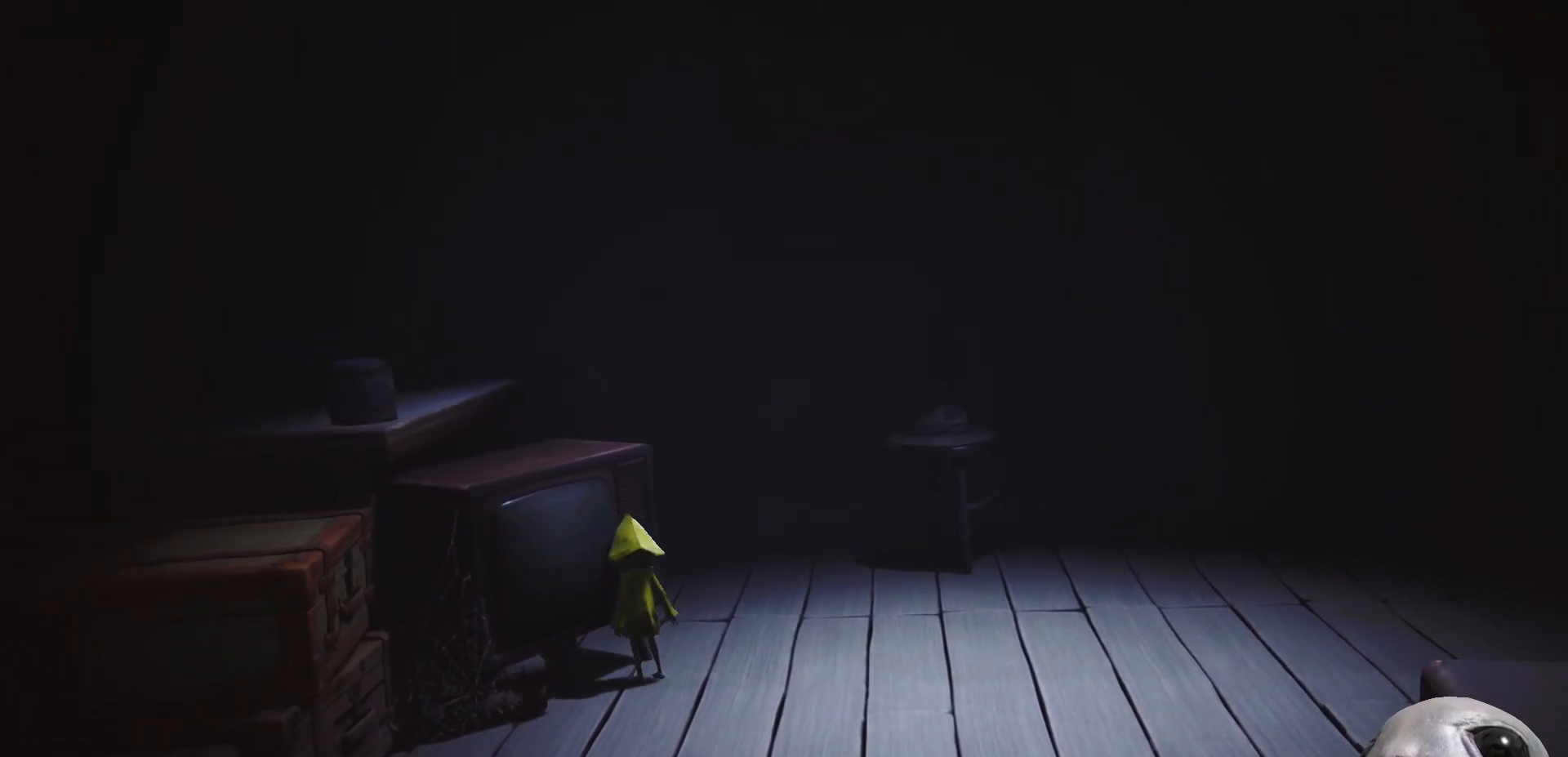
{"buttons": ["X"], "left_stick": "up", "right_stick": "center", "events": []}
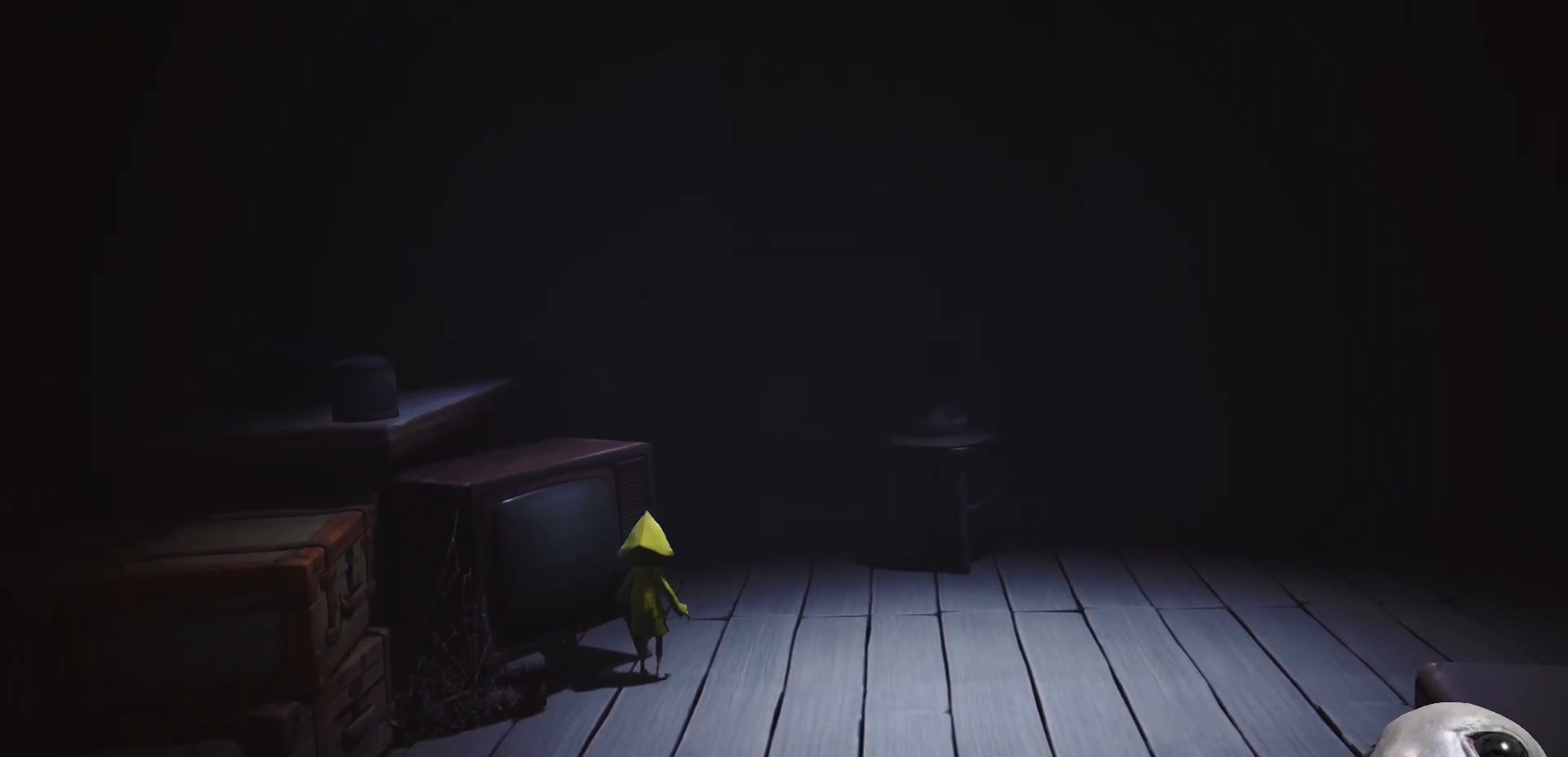
{"buttons": ["X"], "left_stick": "up-left", "right_stick": "center", "events": [[367, "left_stick", "up-left"]]}
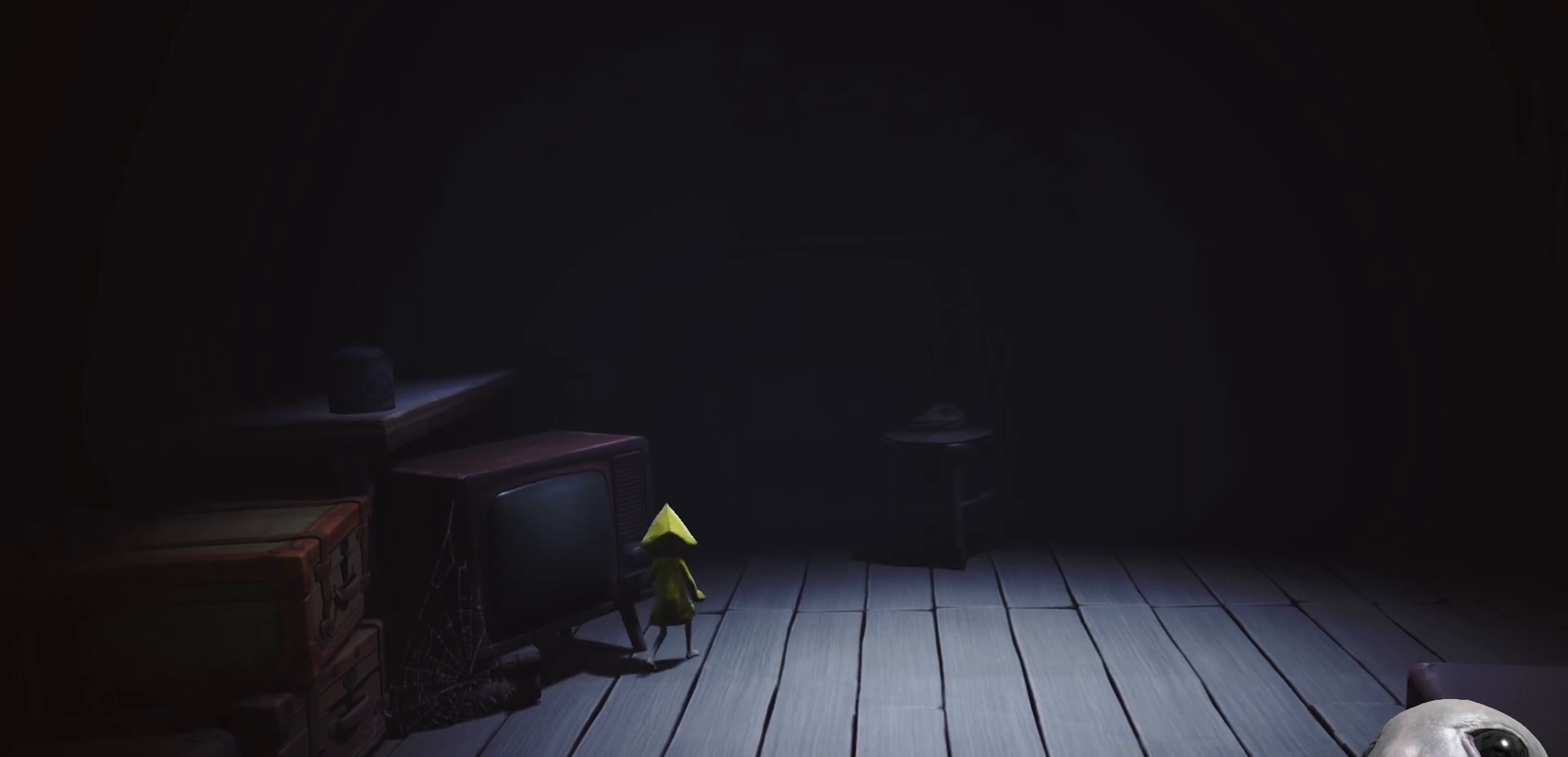
{"buttons": ["X"], "left_stick": "up-left", "right_stick": "center", "events": []}
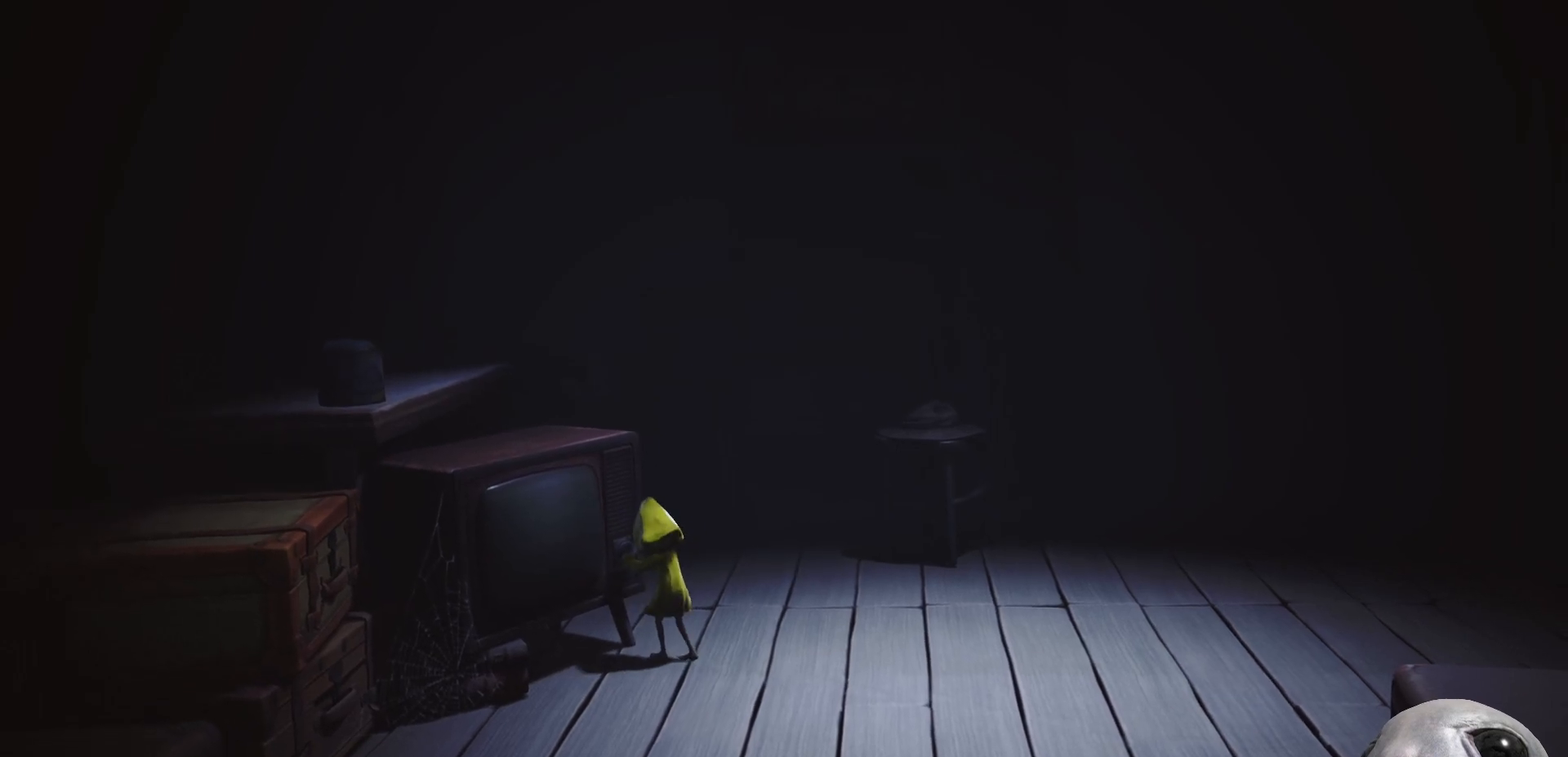
{"buttons": ["X"], "left_stick": "down", "right_stick": "center", "events": [[400, "left_stick", "down"]]}
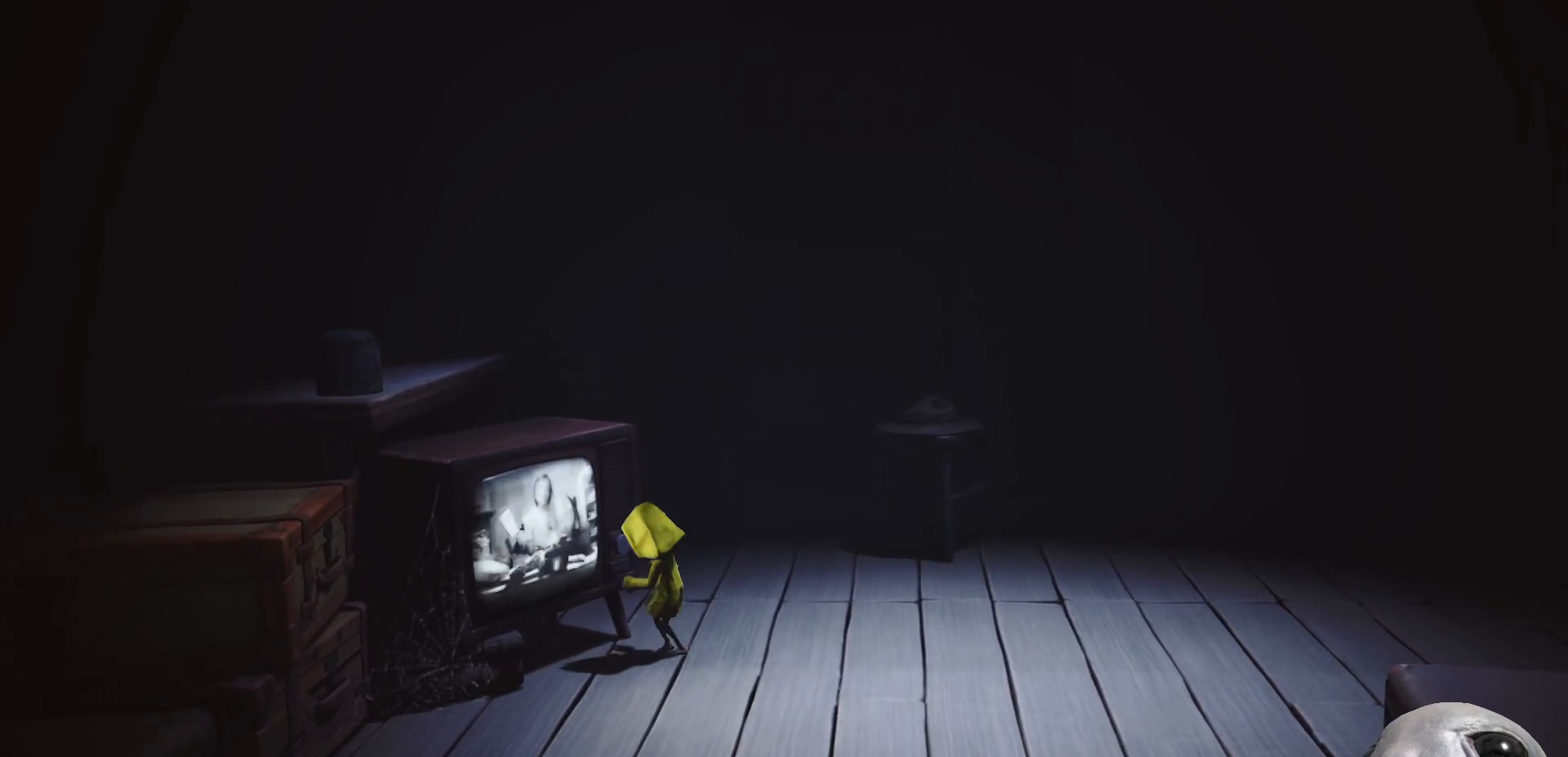
{"buttons": ["X"], "left_stick": "down-right", "right_stick": "center", "events": [[167, "left_stick", "down-right"]]}